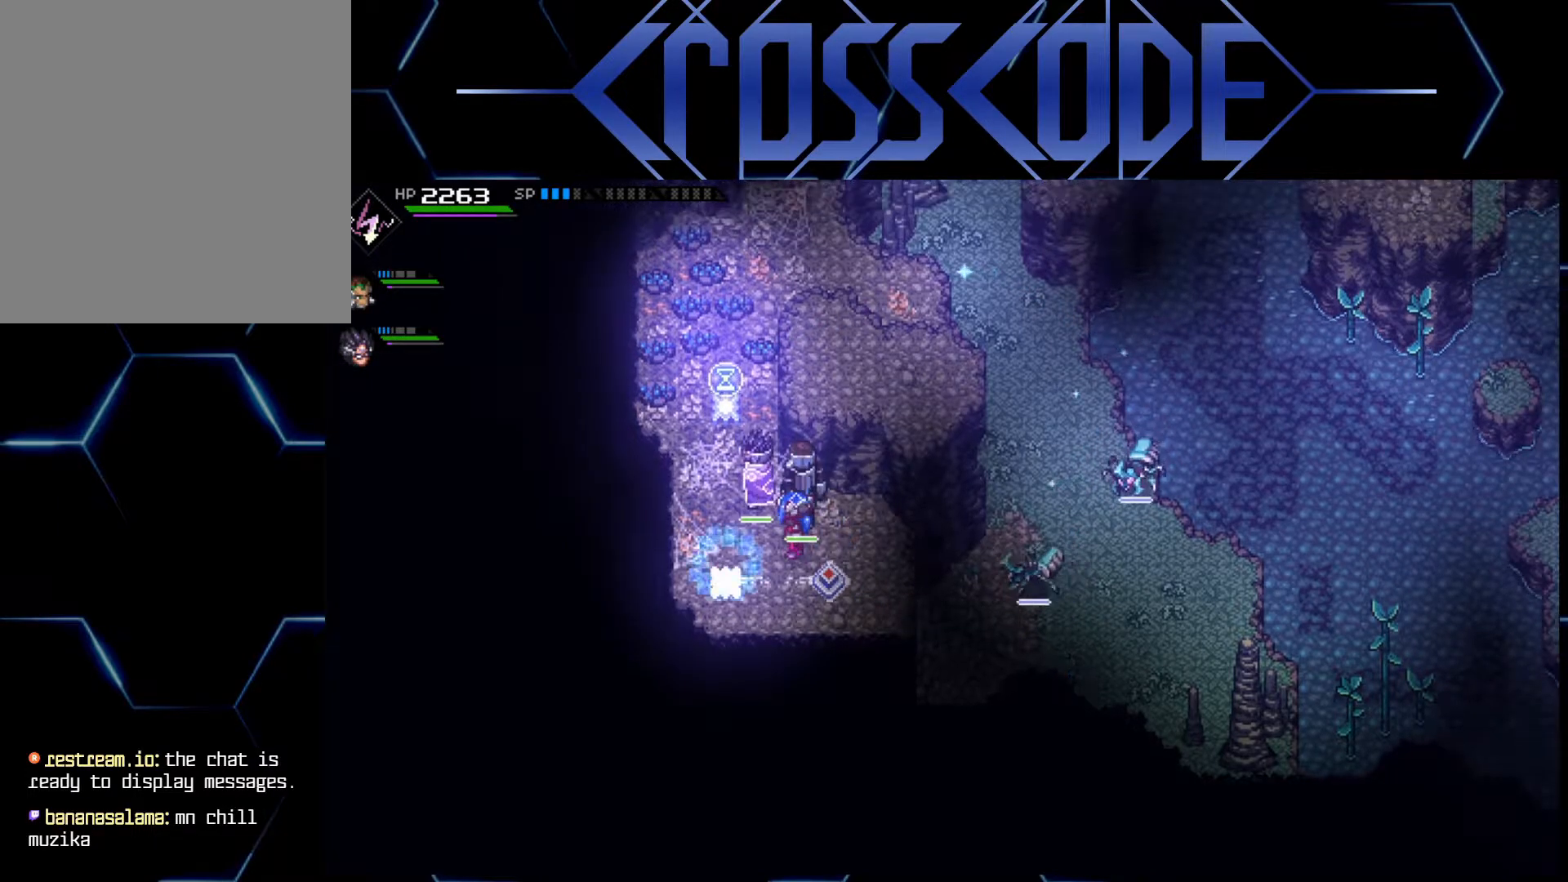
Gameplay with a controller (Xbox layout); each line is a JSON object with the inputs held at the frame after it. "events" lists button and stick changes between this image and that frame as [ms after this image, input, new state], when the widget could be followed in between.
{"buttons": [], "left_stick": "center", "right_stick": "center", "events": [[67, "left_stick", "up"], [250, "left_stick", "center"]]}
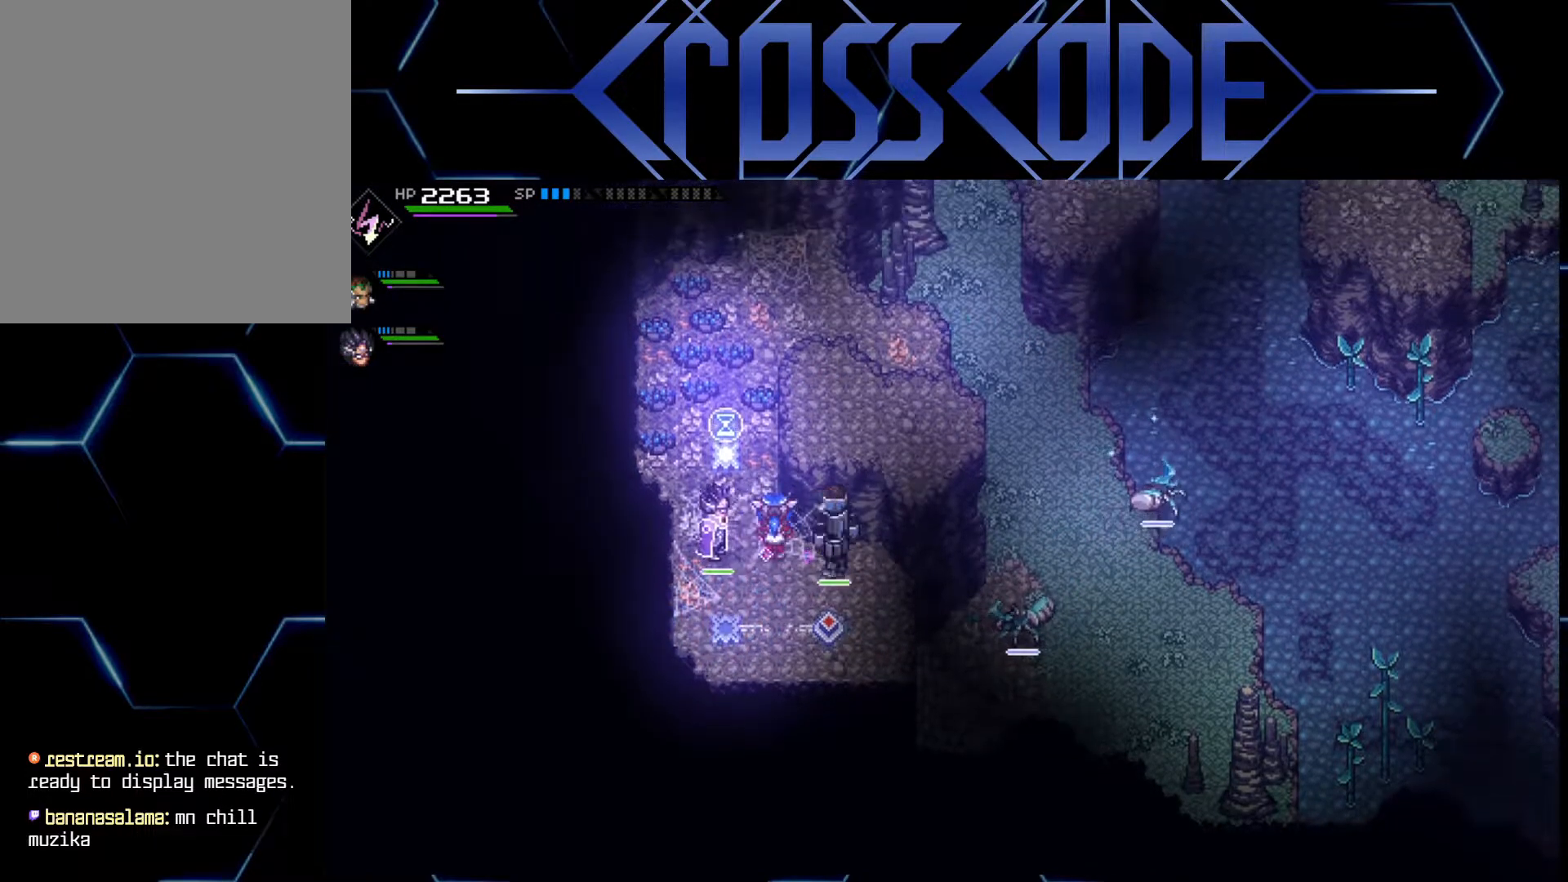
{"buttons": [], "left_stick": "center", "right_stick": "center", "events": []}
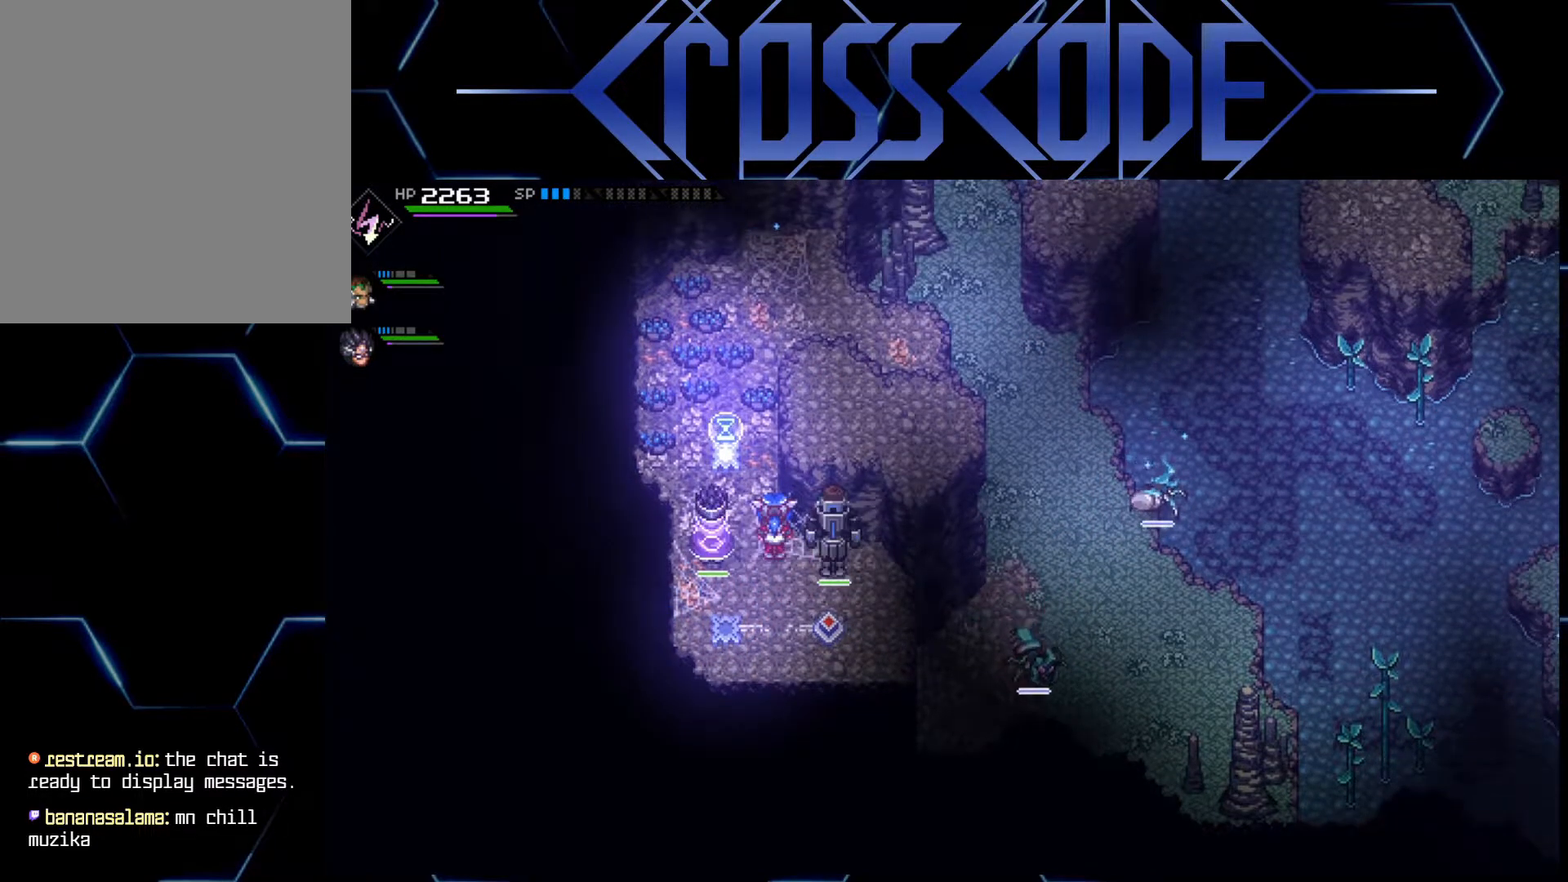
{"buttons": [], "left_stick": "up", "right_stick": "center", "events": [[50, "left_stick", "down-left"], [183, "left_stick", "center"], [333, "left_stick", "up-left"], [433, "left_stick", "up"]]}
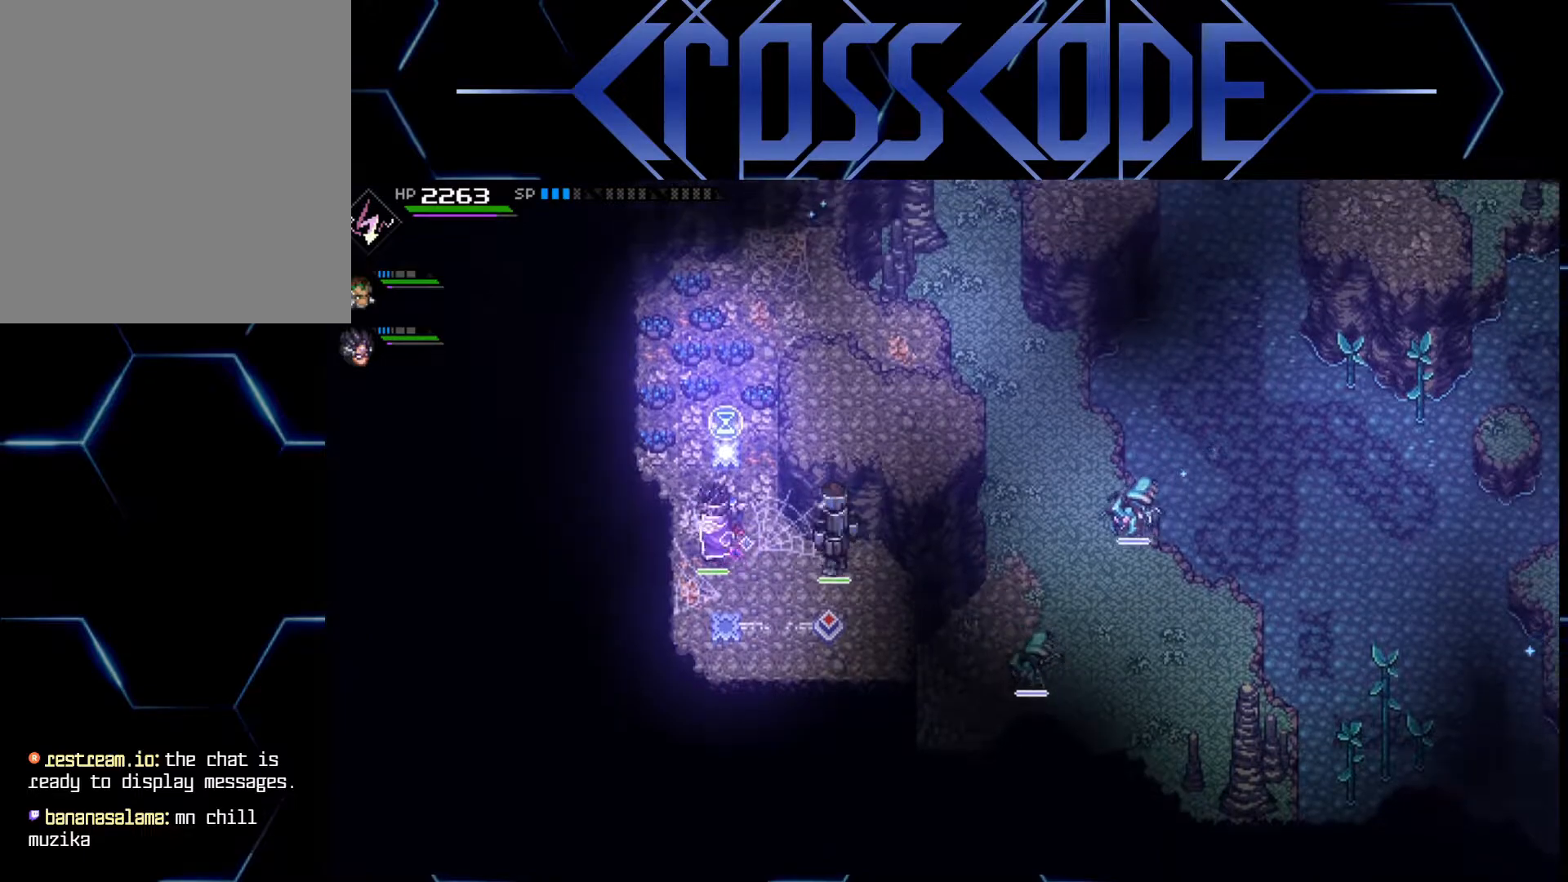
{"buttons": [], "left_stick": "center", "right_stick": "center", "events": [[117, "left_stick", "center"]]}
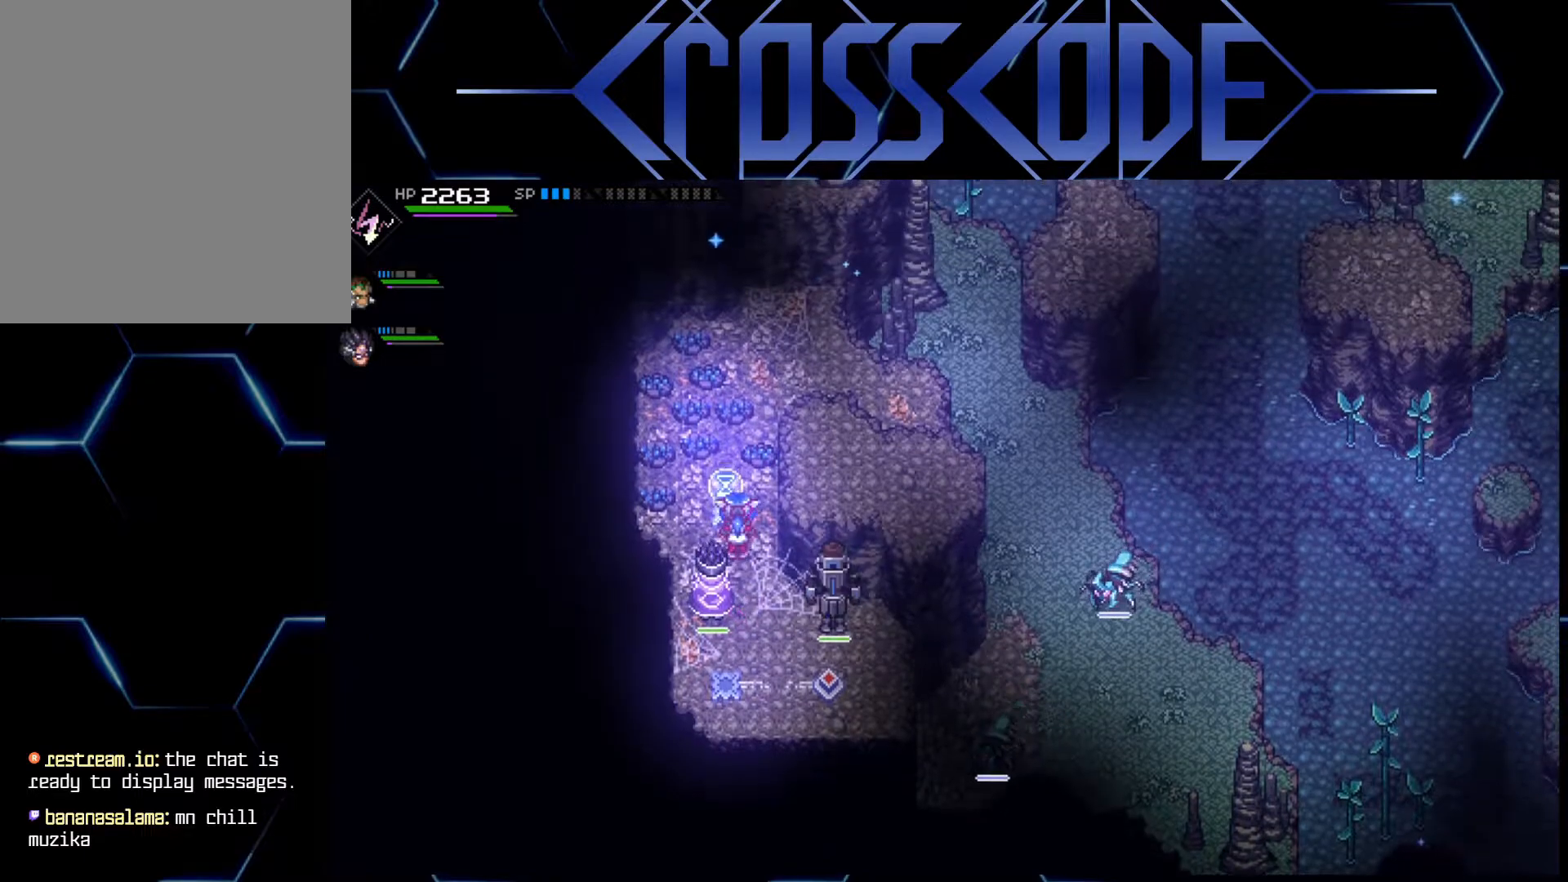
{"buttons": [], "left_stick": "center", "right_stick": "center", "events": [[150, "left_stick", "up"], [500, "left_stick", "center"]]}
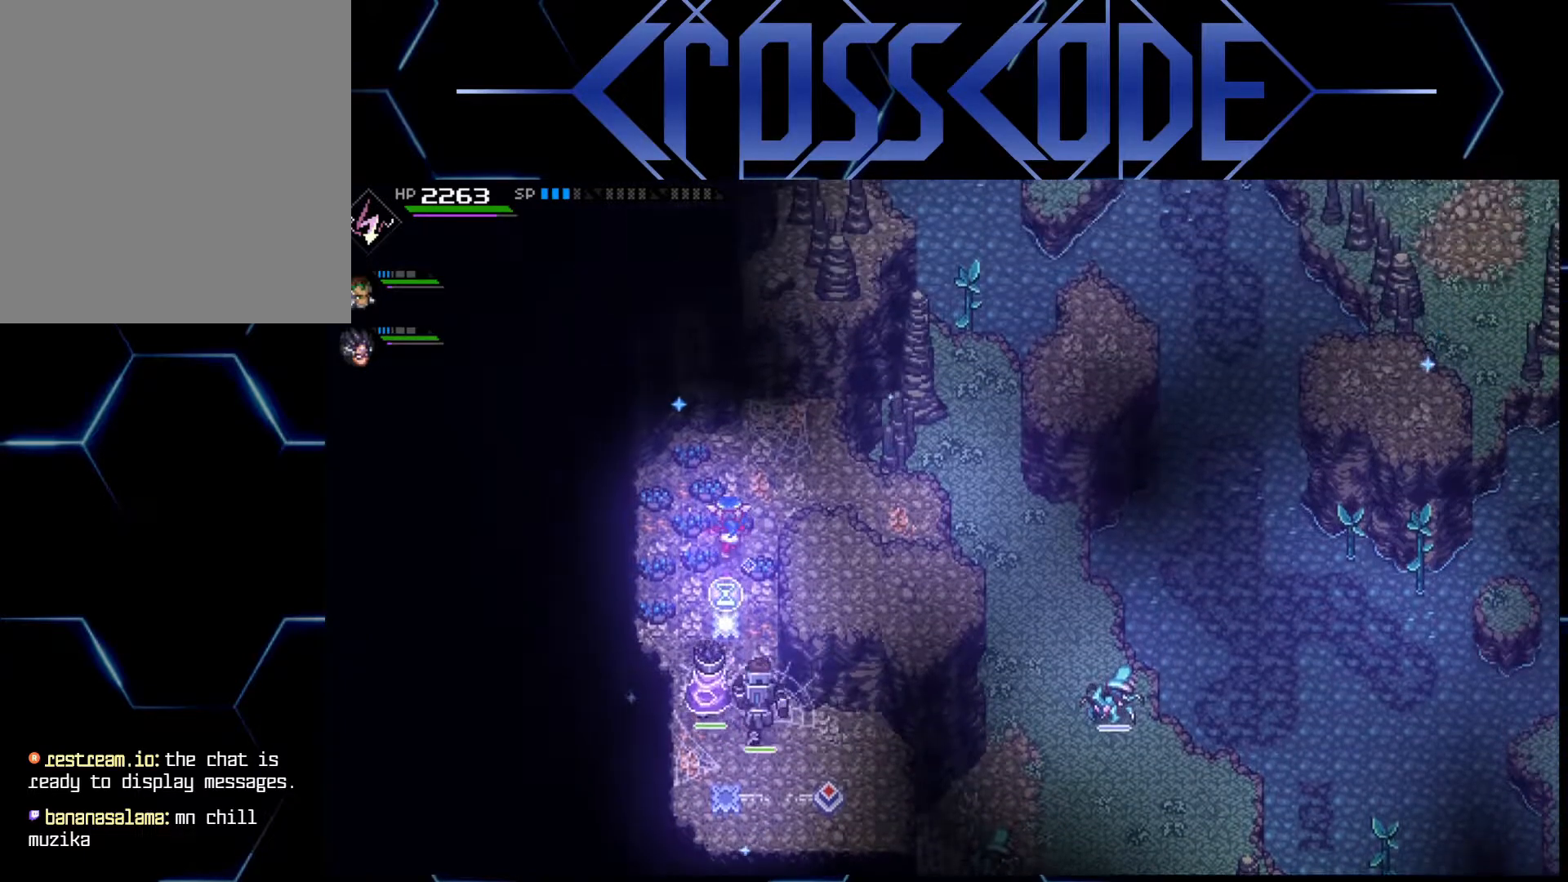
{"buttons": [], "left_stick": "center", "right_stick": "center", "events": []}
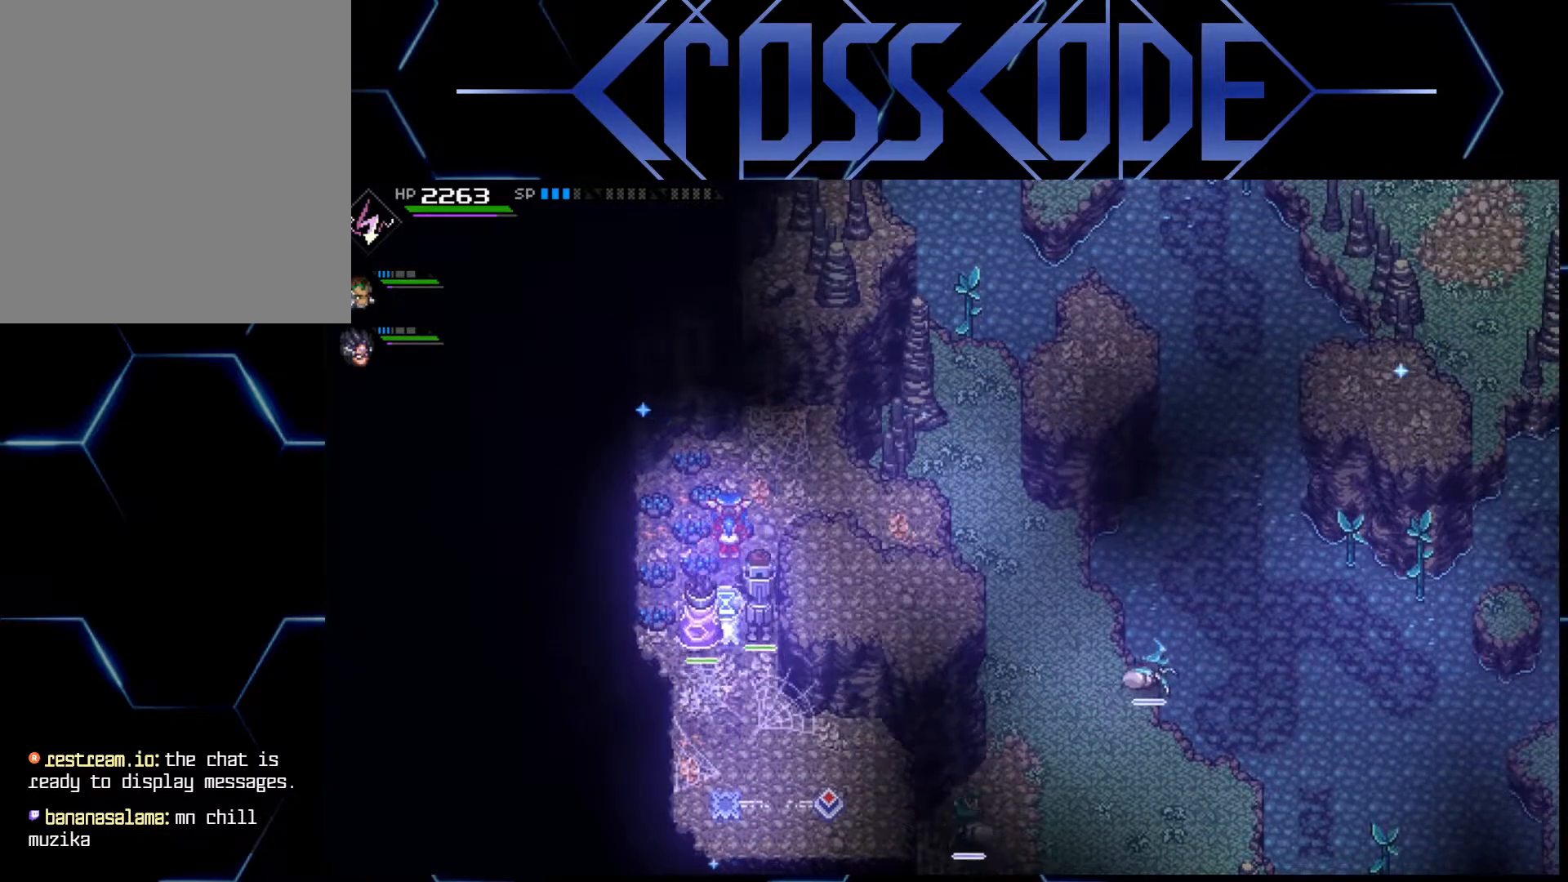
{"buttons": [], "left_stick": "center", "right_stick": "center", "events": [[83, "left_stick", "up"], [217, "left_stick", "center"]]}
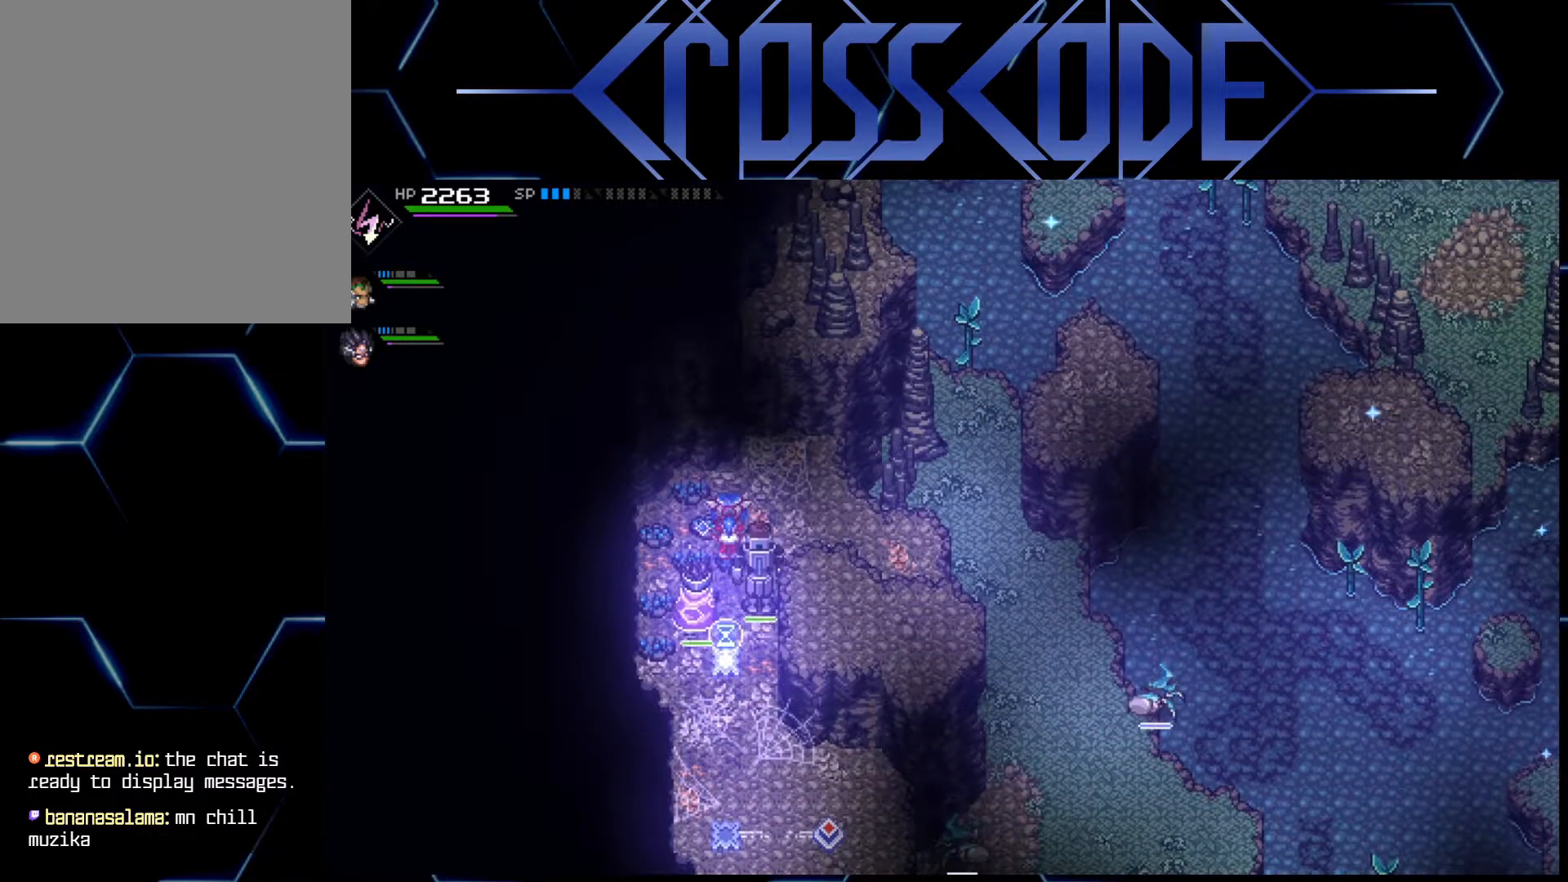
{"buttons": [], "left_stick": "center", "right_stick": "center", "events": []}
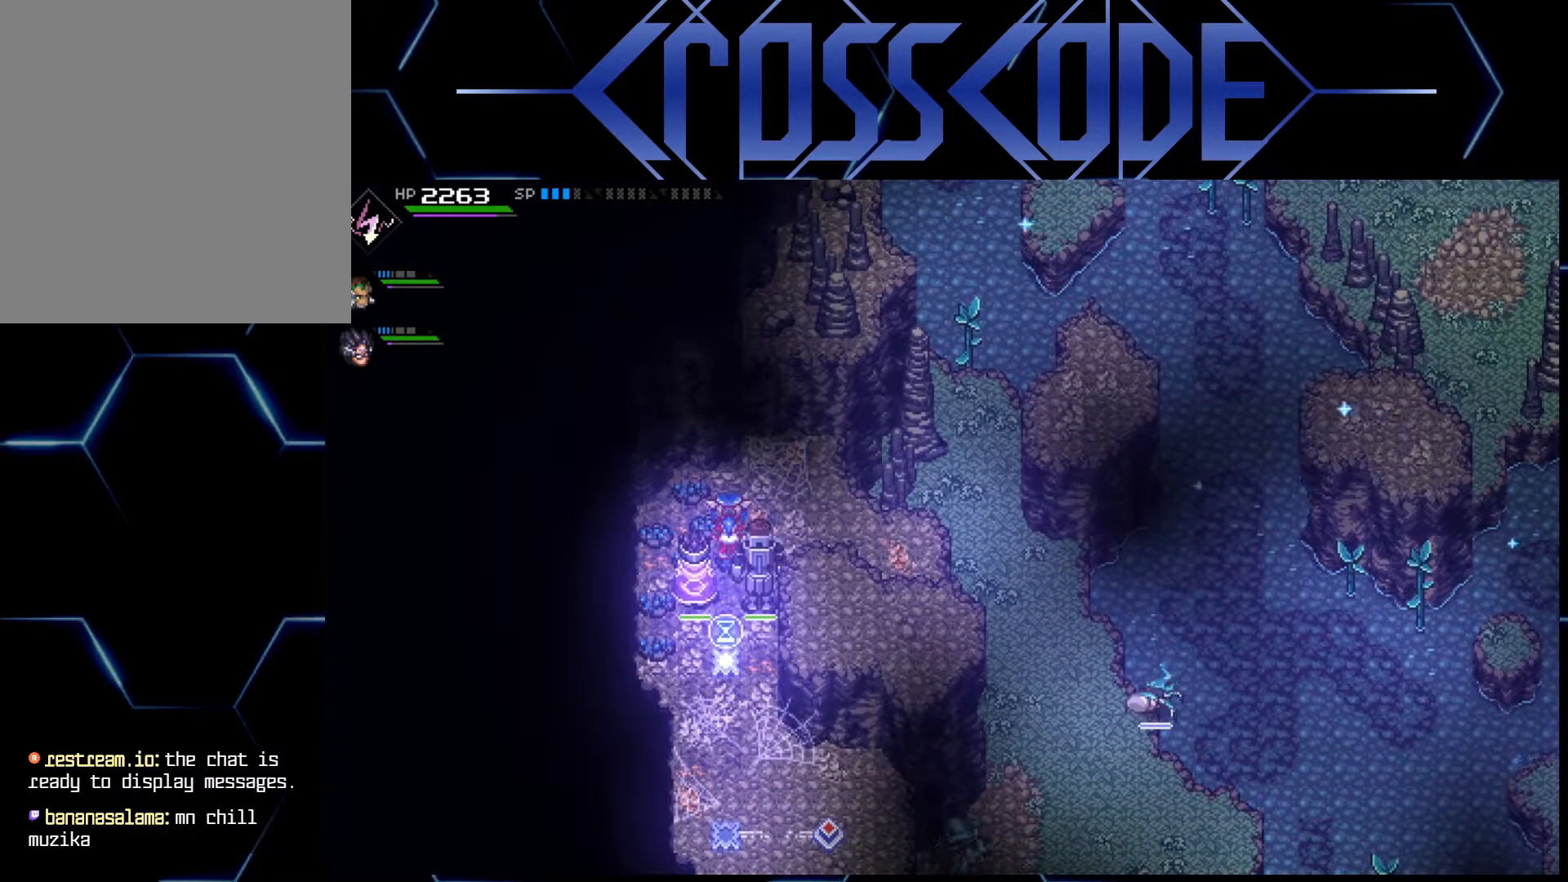
{"buttons": [], "left_stick": "center", "right_stick": "center", "events": [[183, "left_stick", "up"], [400, "left_stick", "center"]]}
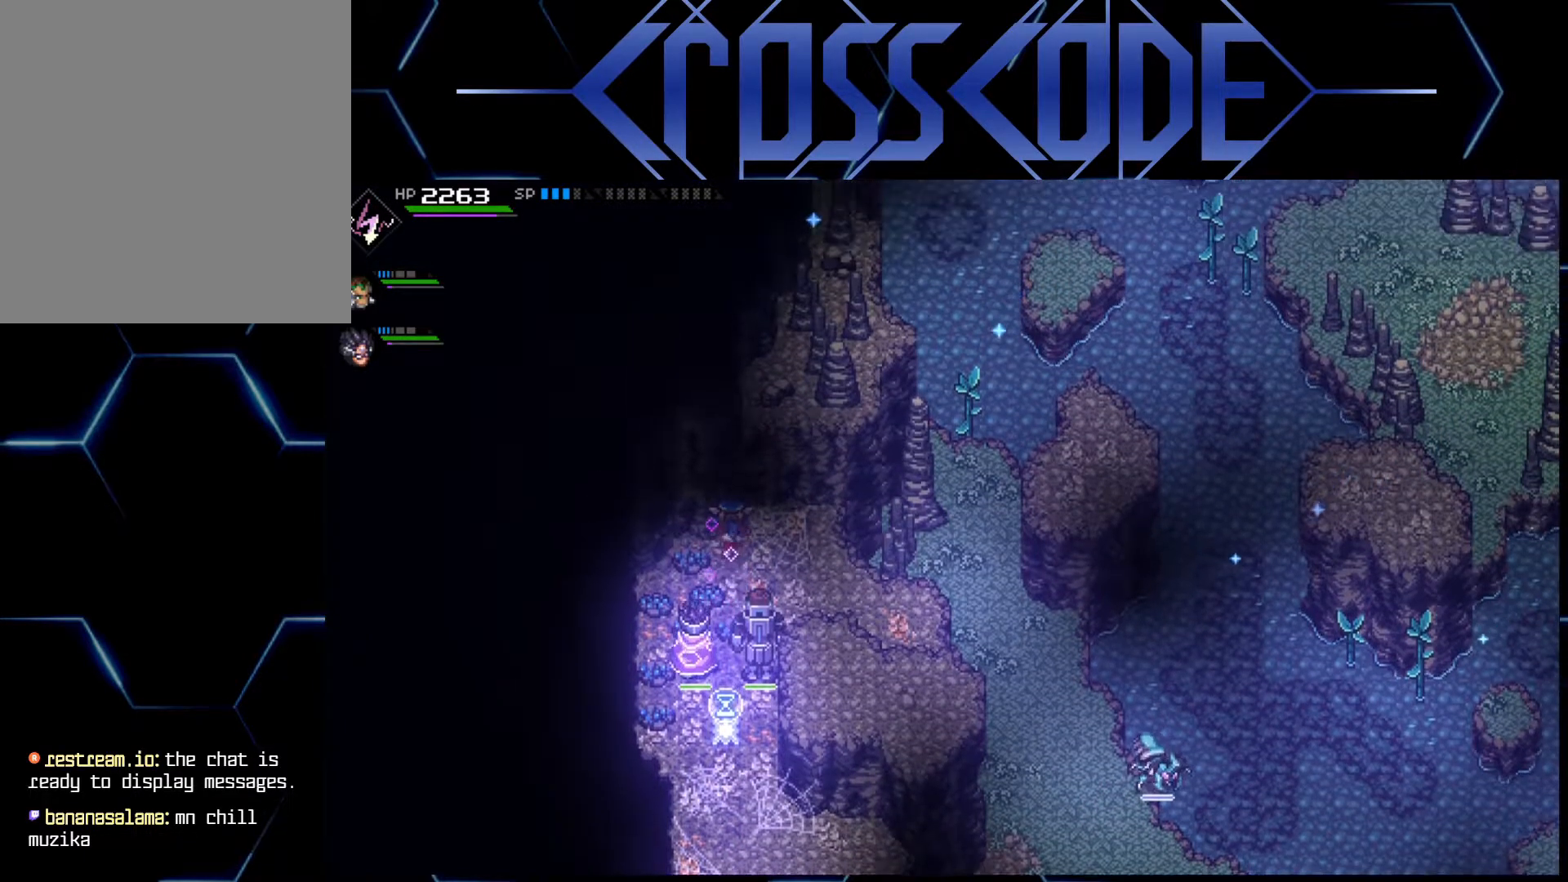
{"buttons": [], "left_stick": "center", "right_stick": "center", "events": [[117, "left_stick", "down-right"], [367, "left_stick", "center"]]}
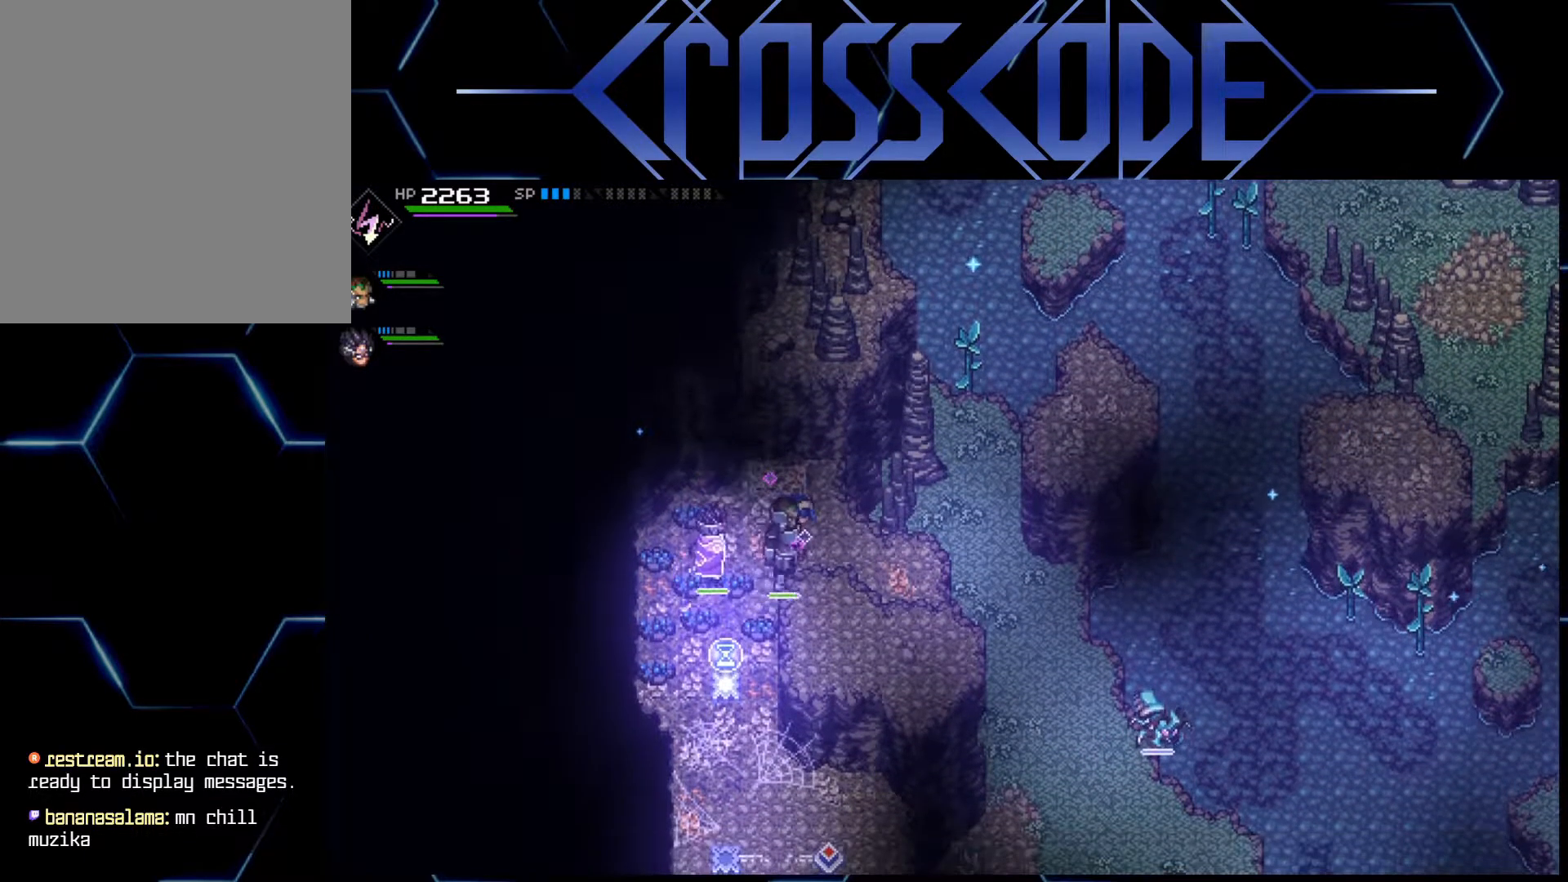
{"buttons": [], "left_stick": "right", "right_stick": "center", "events": [[200, "left_stick", "right"]]}
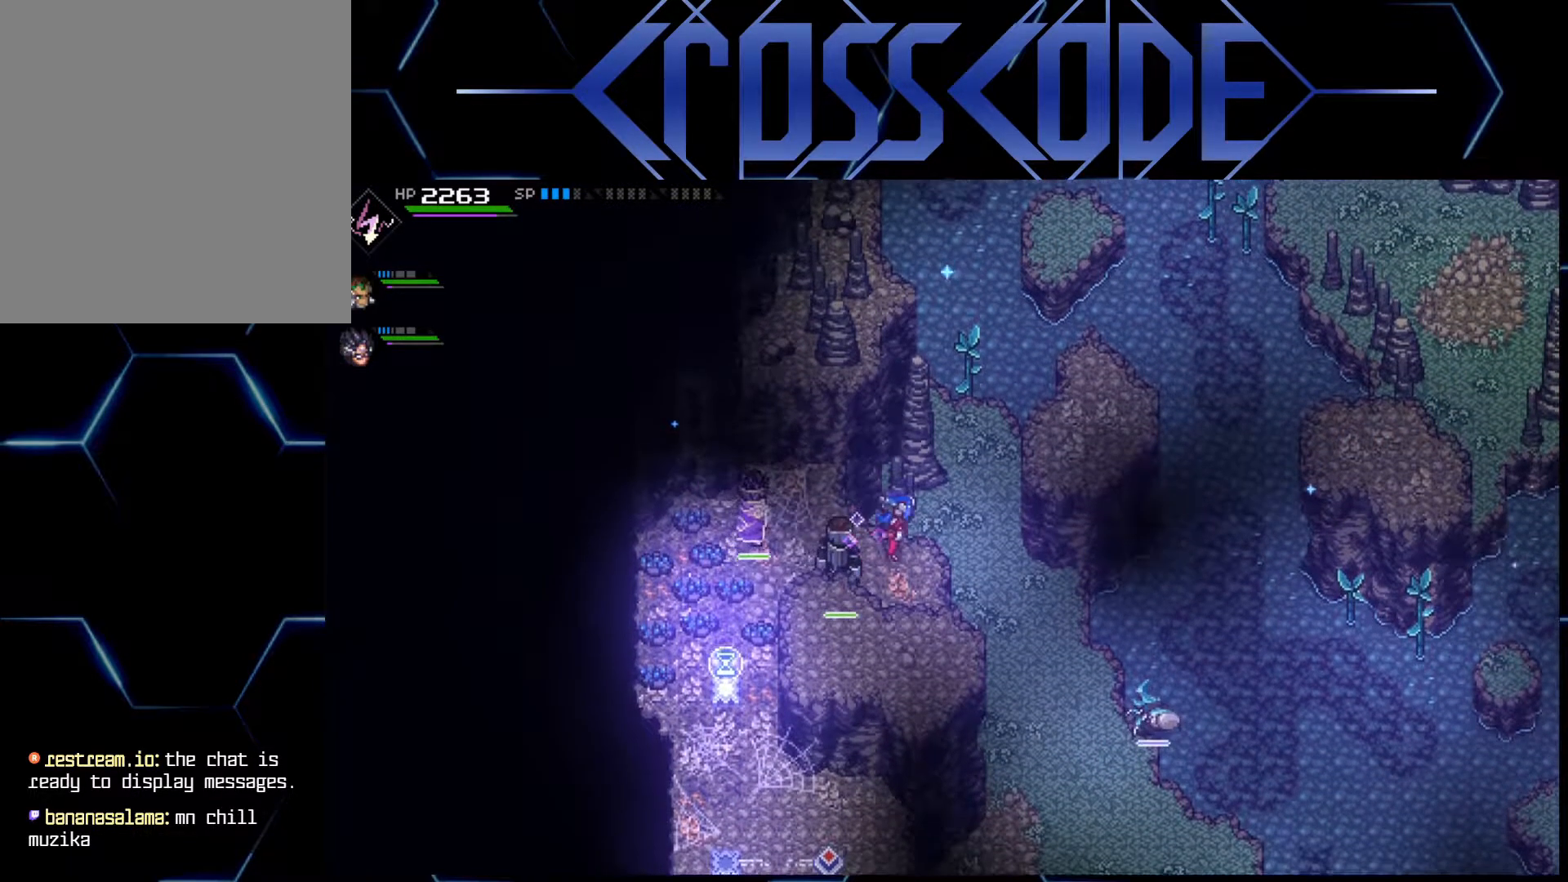
{"buttons": [], "left_stick": "right", "right_stick": "center", "events": [[17, "left_stick", "up-right"], [450, "left_stick", "right"]]}
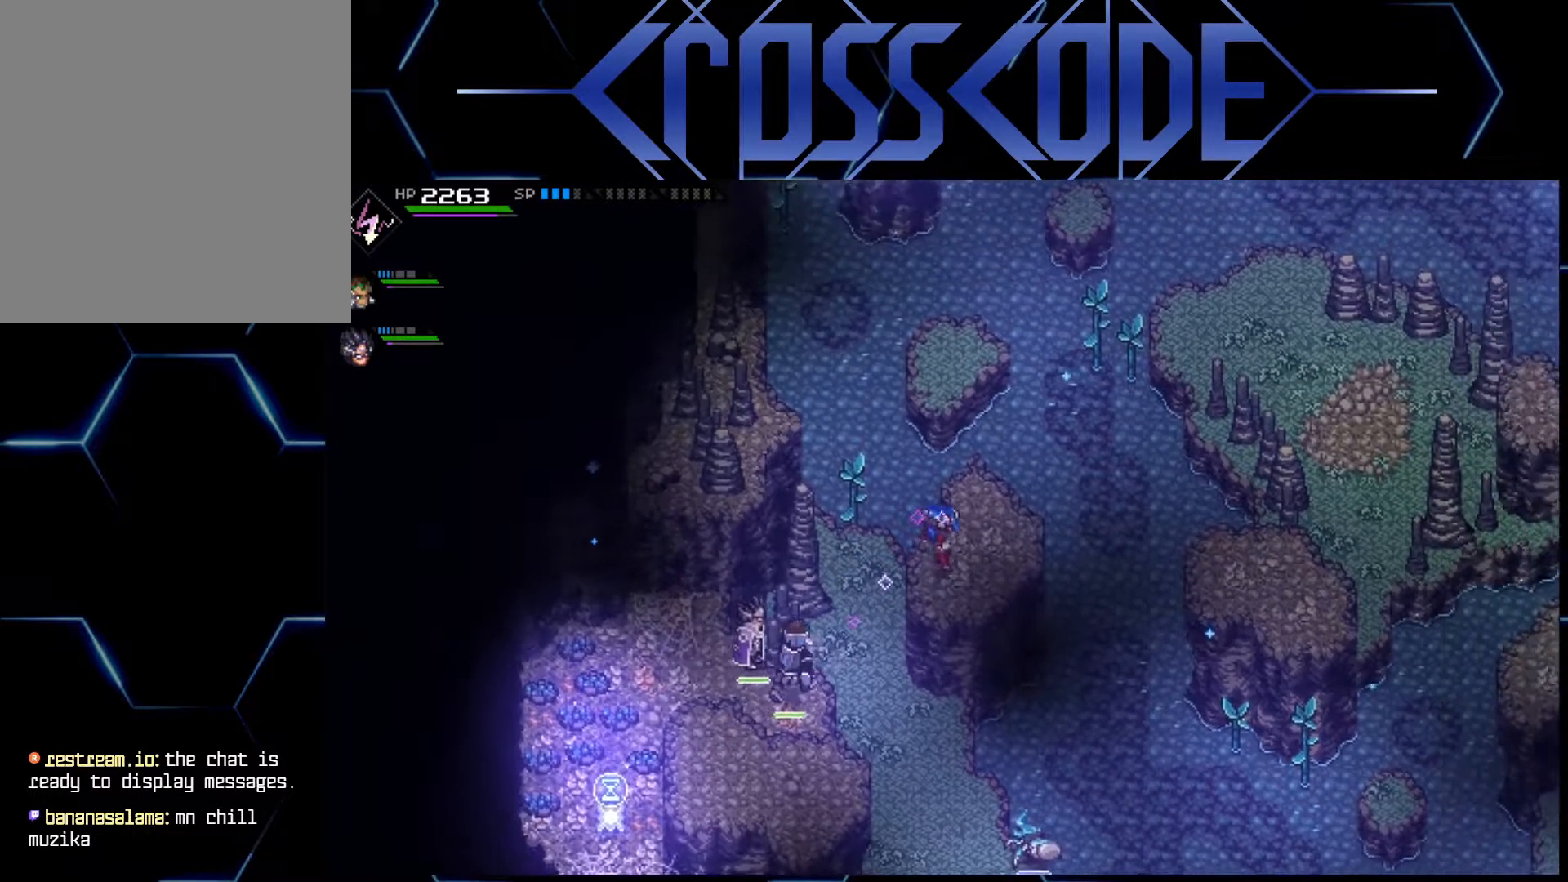
{"buttons": [], "left_stick": "right", "right_stick": "center", "events": []}
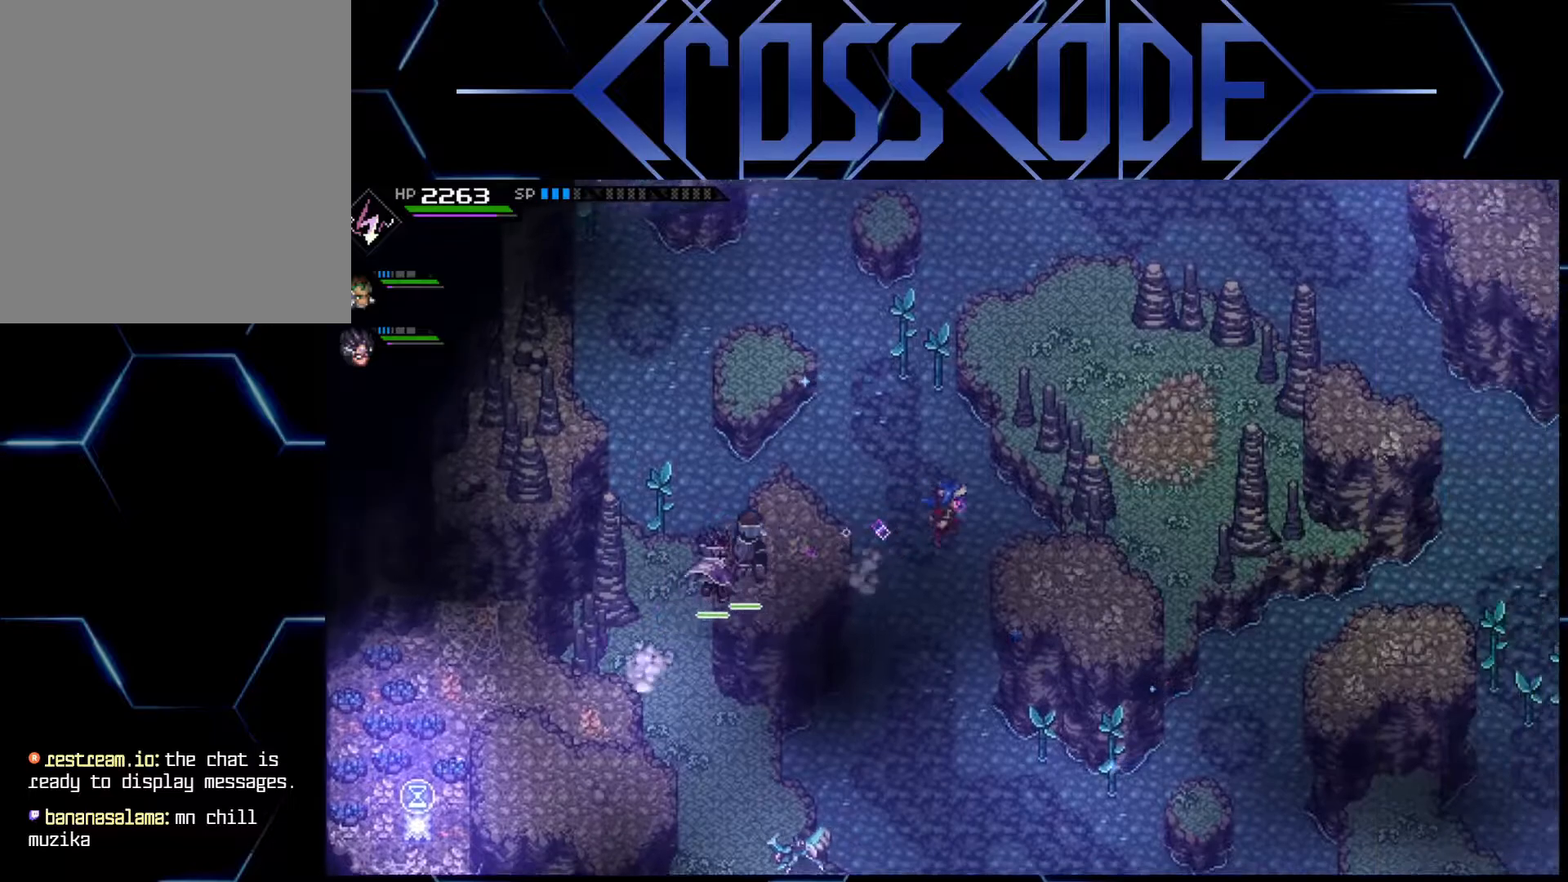
{"buttons": [], "left_stick": "down-right", "right_stick": "center", "events": [[283, "left_stick", "down-right"]]}
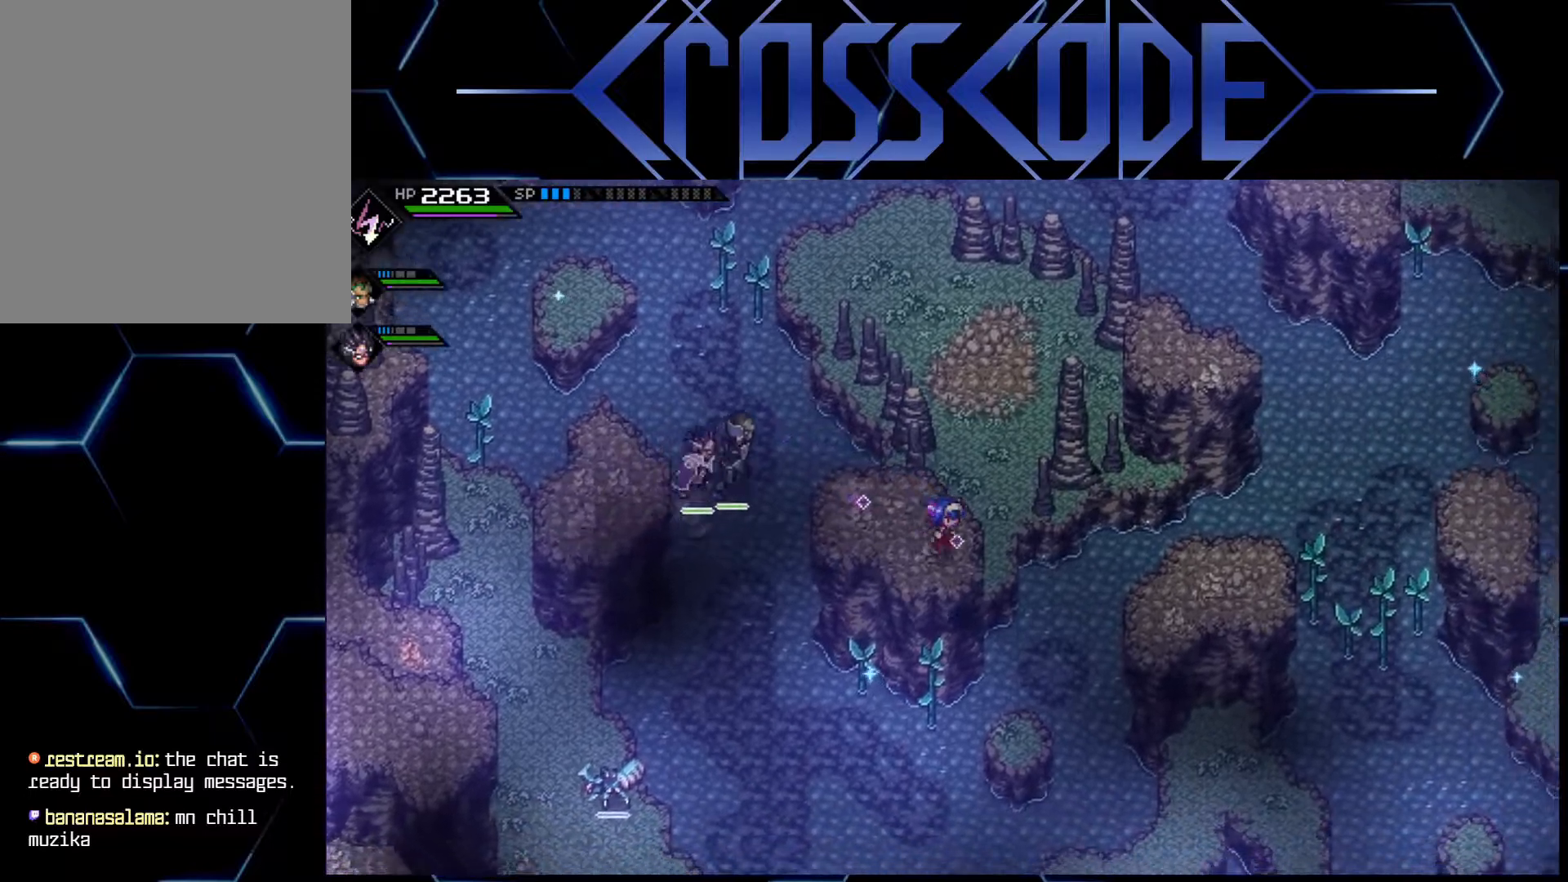
{"buttons": [], "left_stick": "right", "right_stick": "center", "events": [[117, "left_stick", "right"]]}
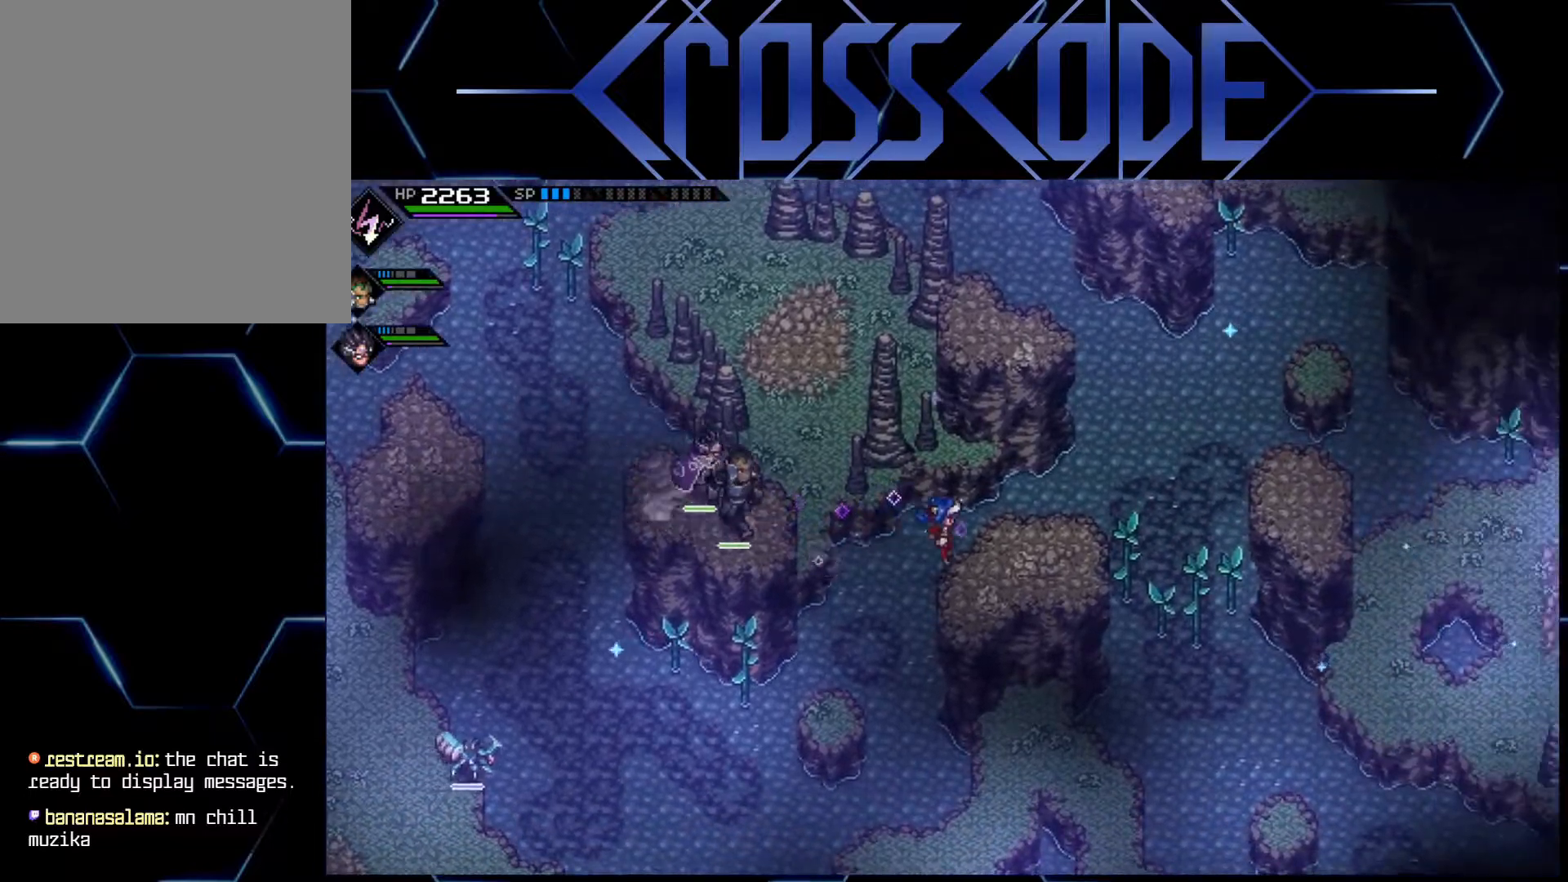
{"buttons": [], "left_stick": "right", "right_stick": "center", "events": []}
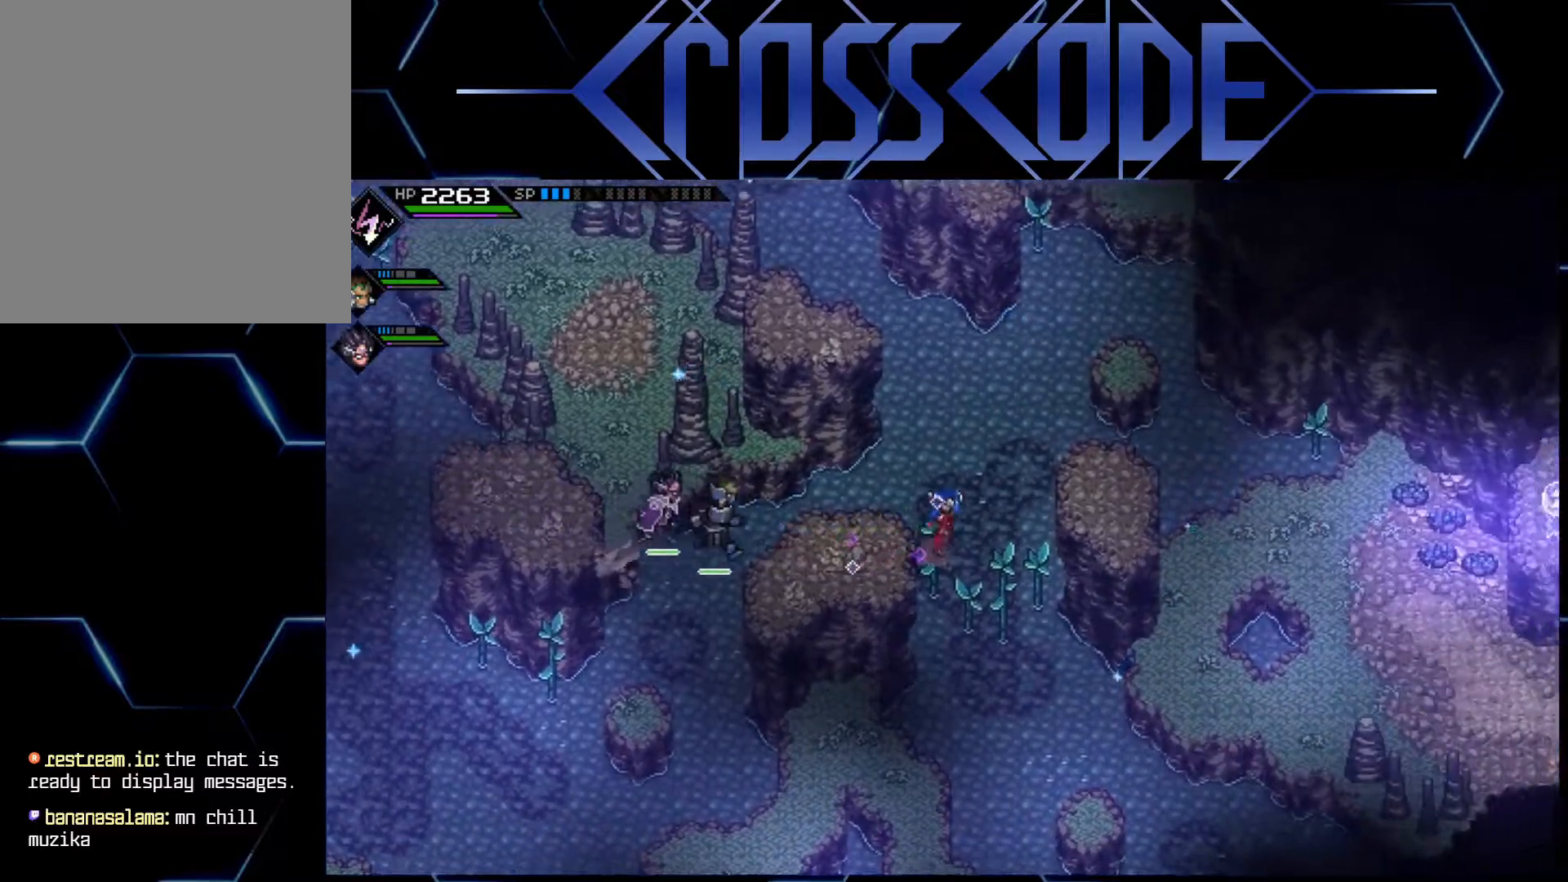
{"buttons": [], "left_stick": "center", "right_stick": "center", "events": [[483, "left_stick", "center"]]}
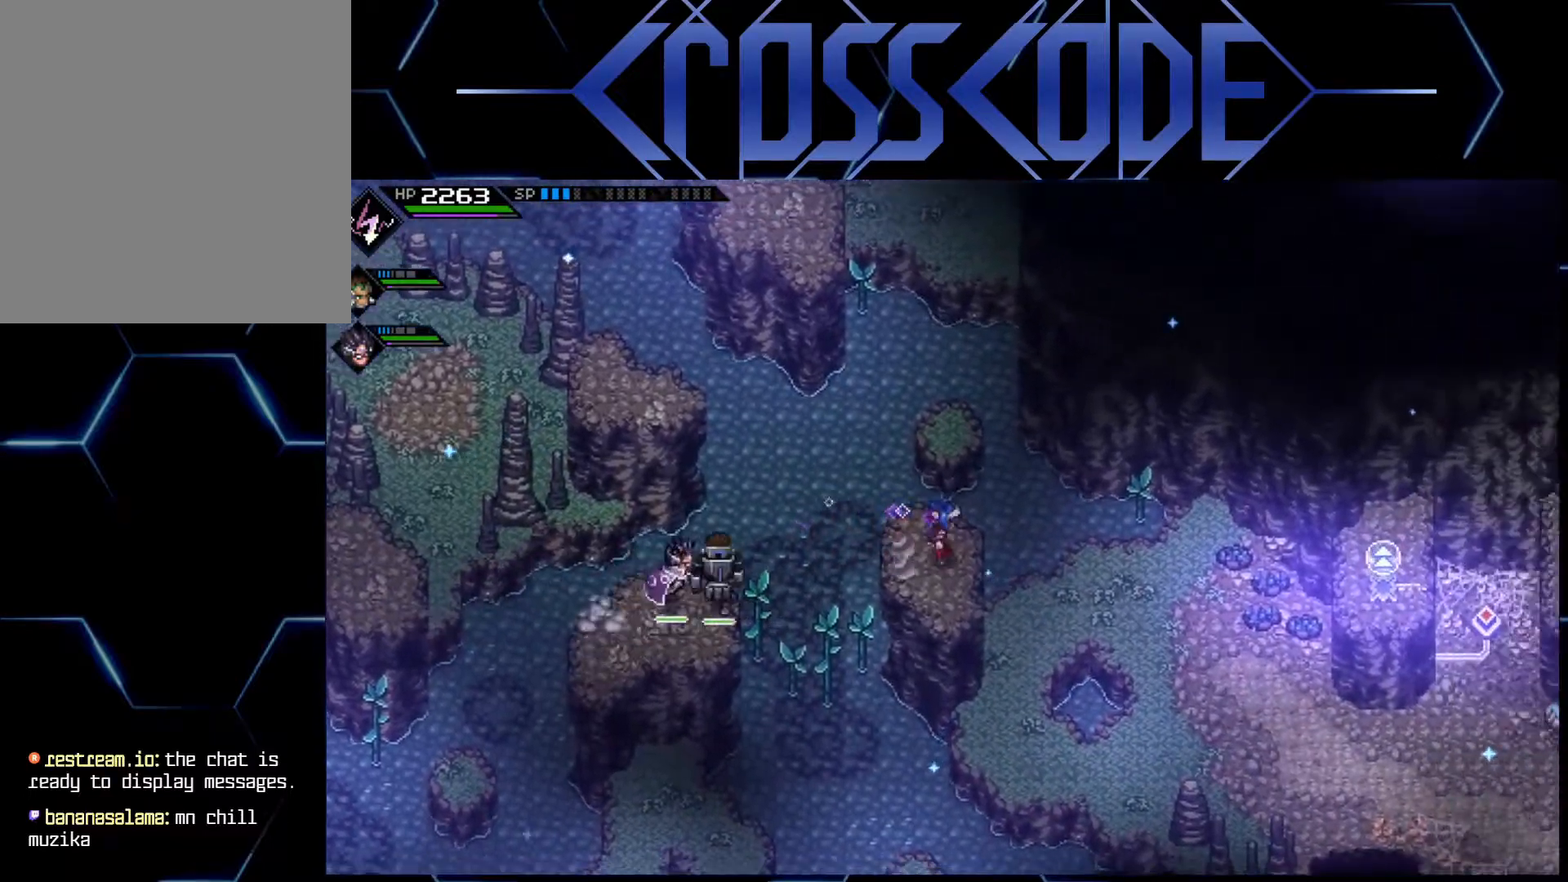
{"buttons": [], "left_stick": "center", "right_stick": "down", "events": [[50, "right_stick", "down"]]}
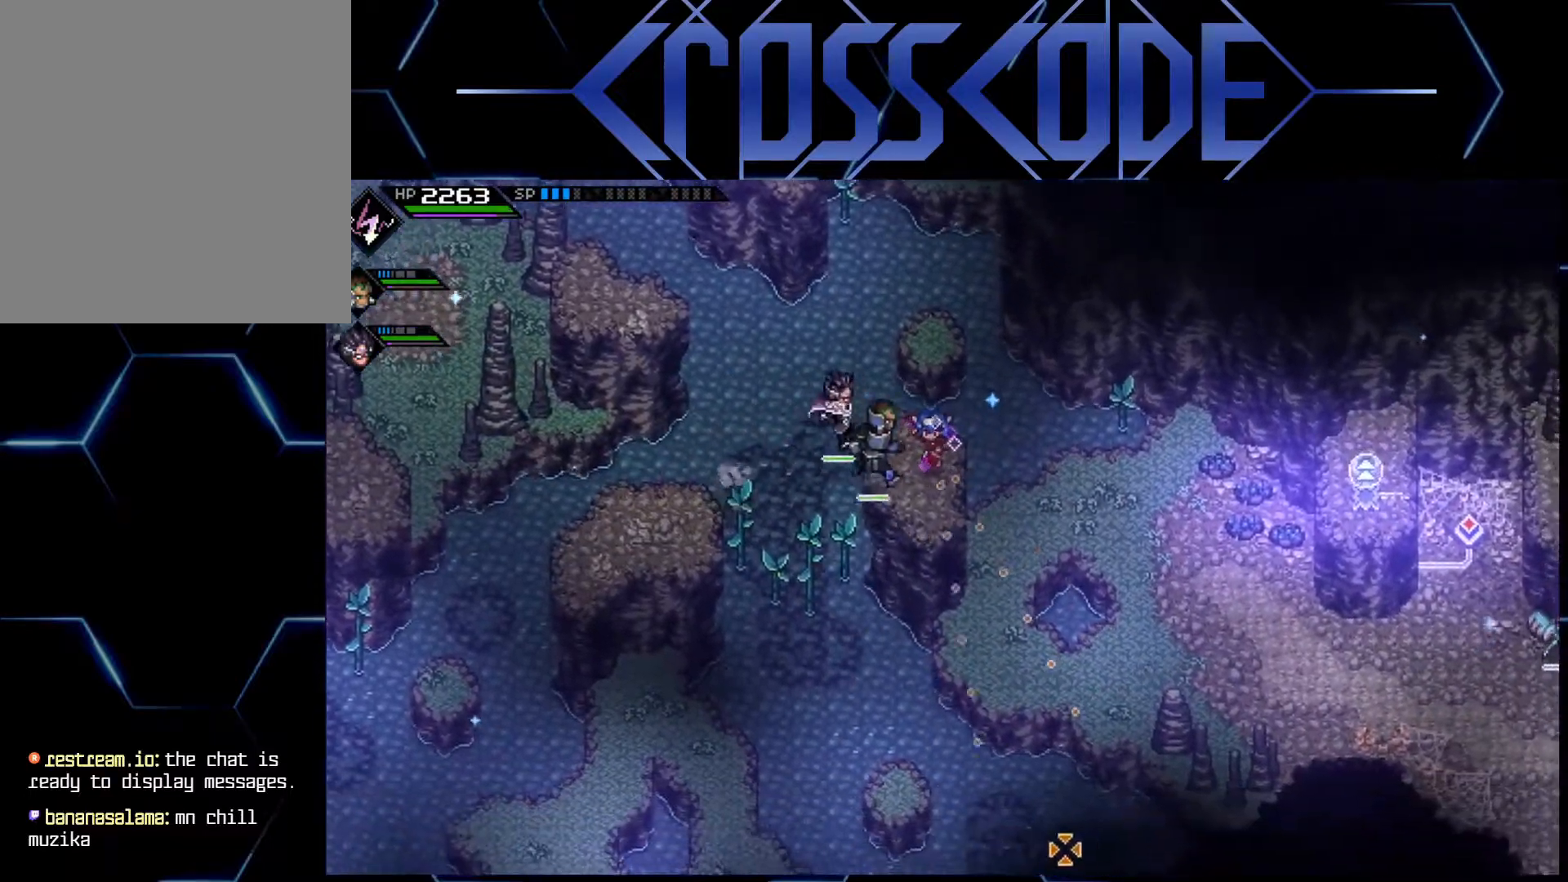
{"buttons": [], "left_stick": "center", "right_stick": "down-right", "events": [[67, "right_stick", "down-right"], [383, "left_stick", "down"], [483, "left_stick", "center"]]}
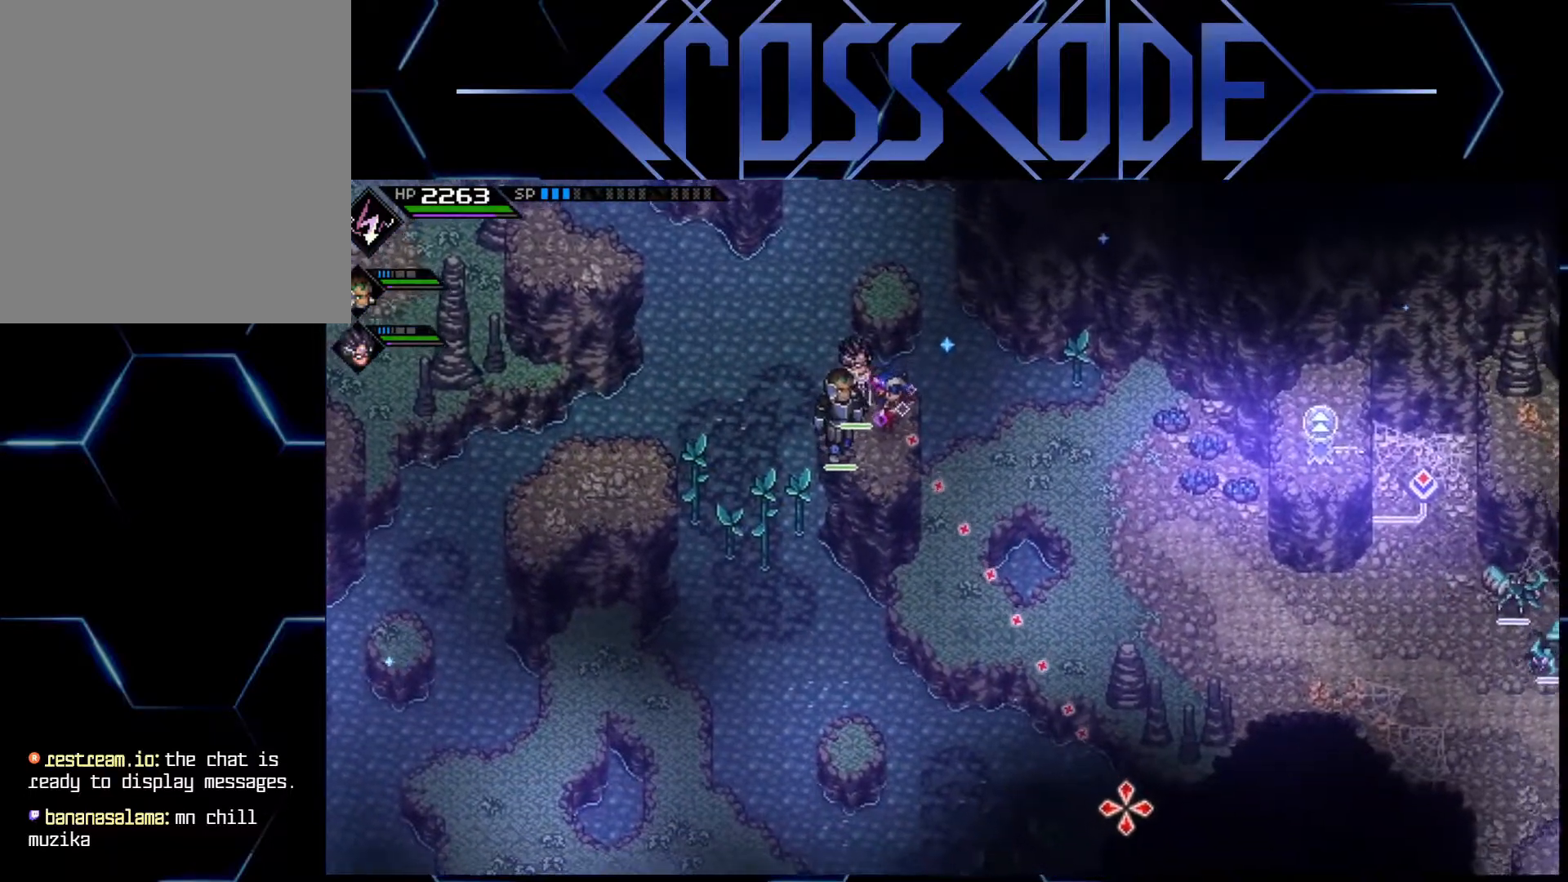
{"buttons": [], "left_stick": "center", "right_stick": "down-right", "events": []}
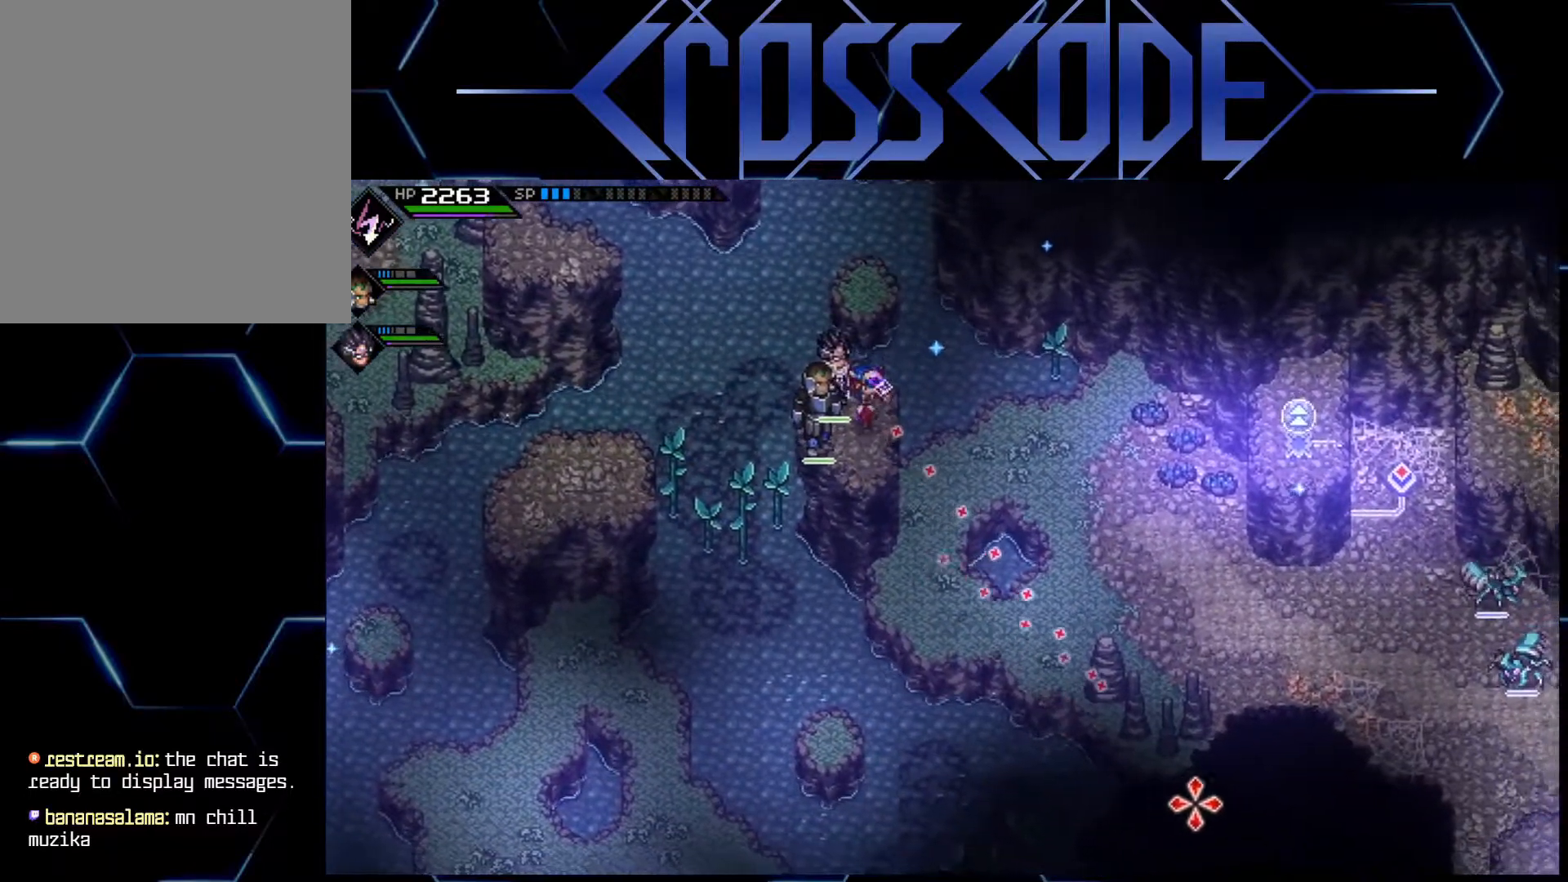
{"buttons": [], "left_stick": "center", "right_stick": "right", "events": [[150, "right_stick", "right"]]}
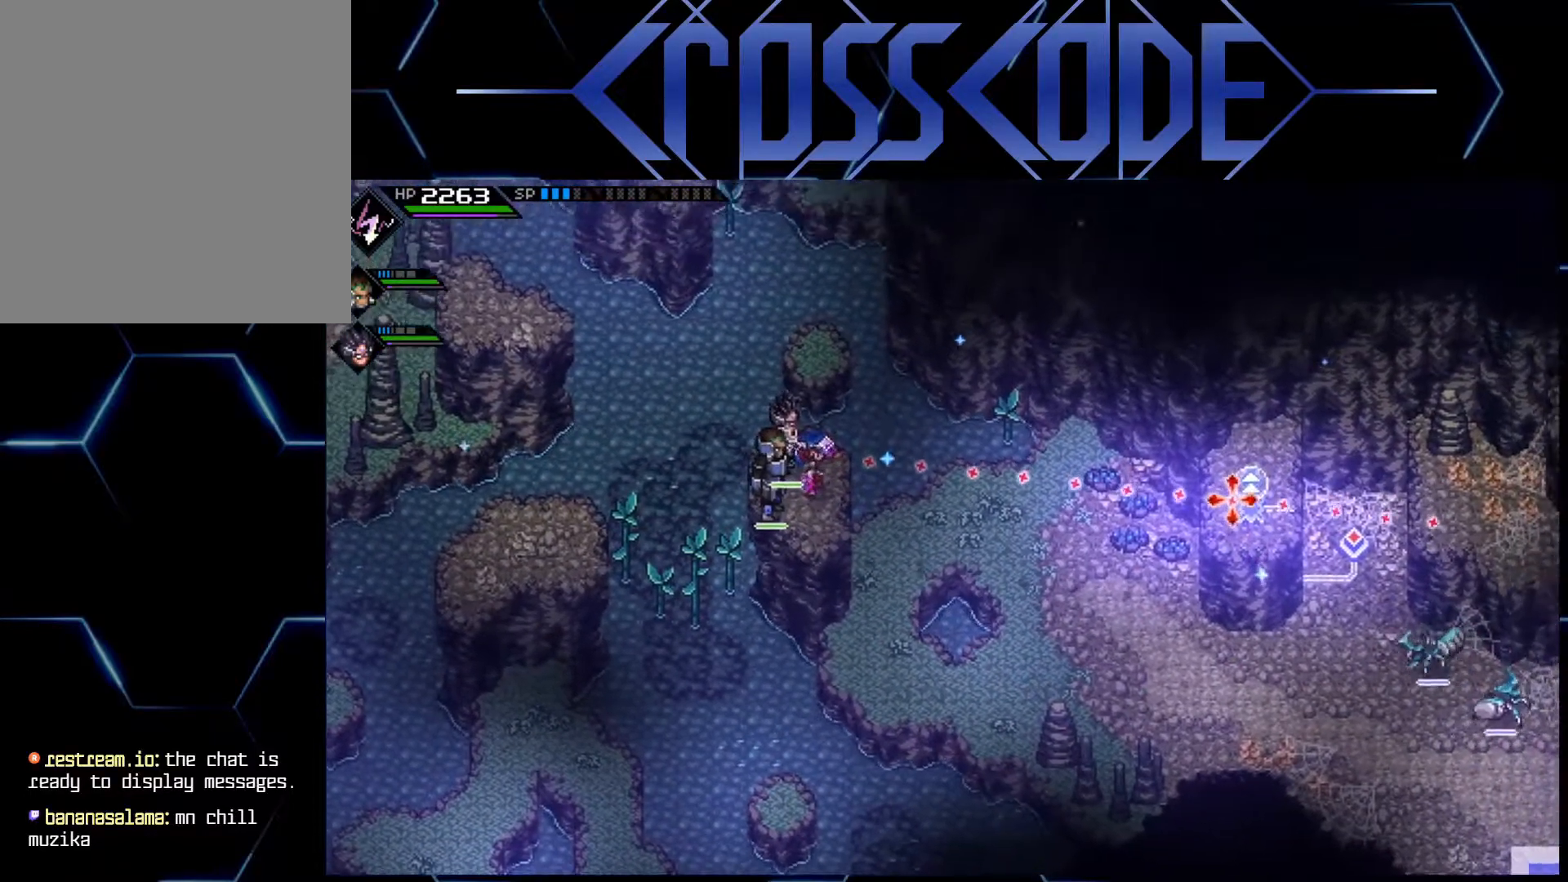
{"buttons": [], "left_stick": "center", "right_stick": "down-right", "events": [[350, "right_stick", "down-right"]]}
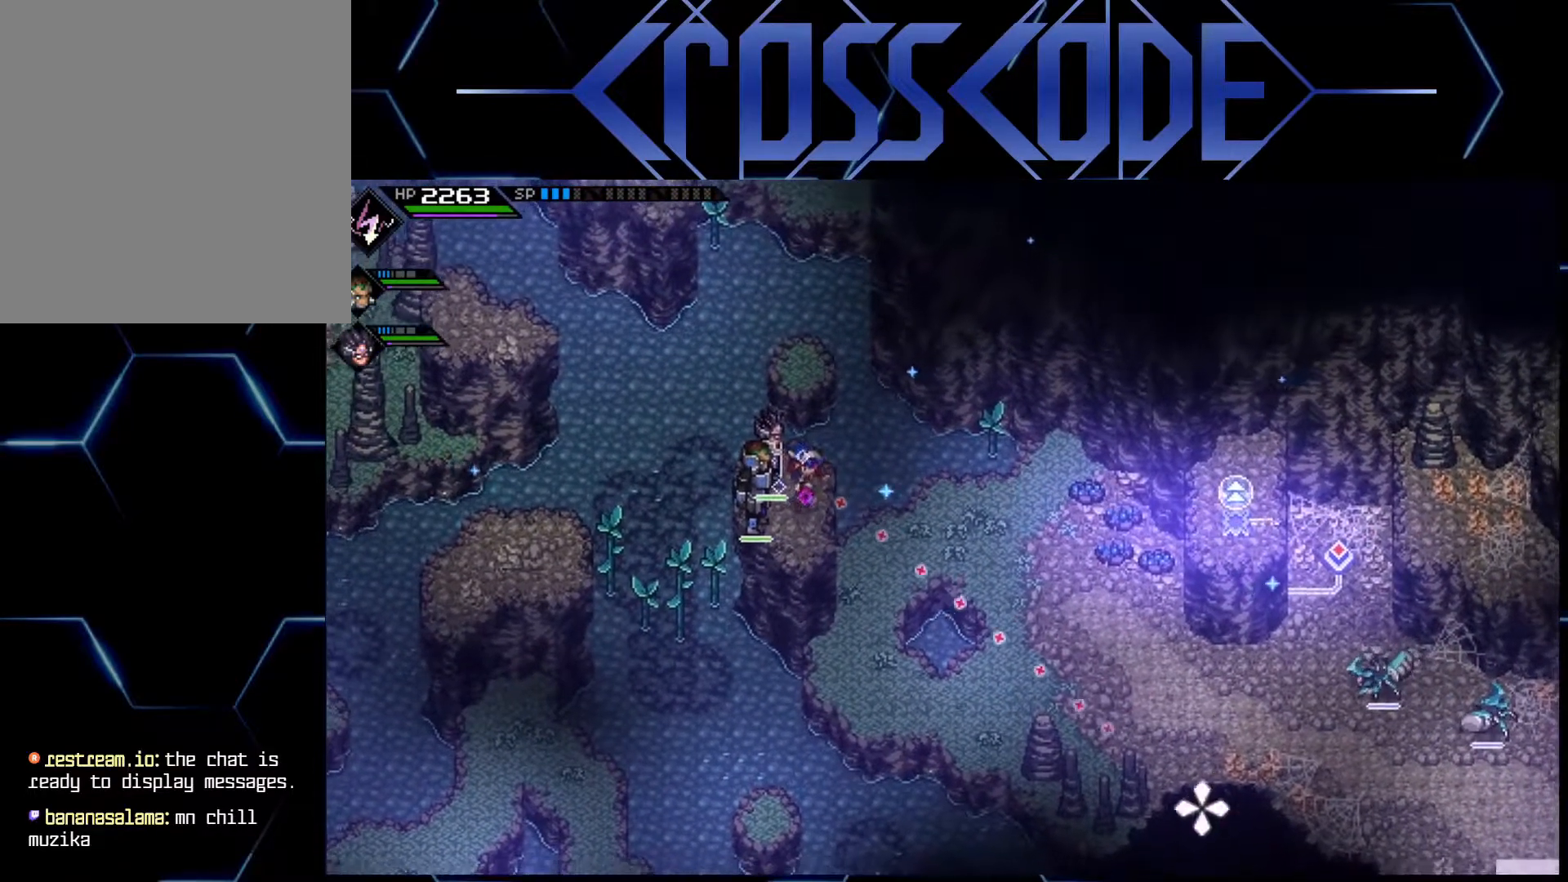
{"buttons": [], "left_stick": "center", "right_stick": "down-right", "events": []}
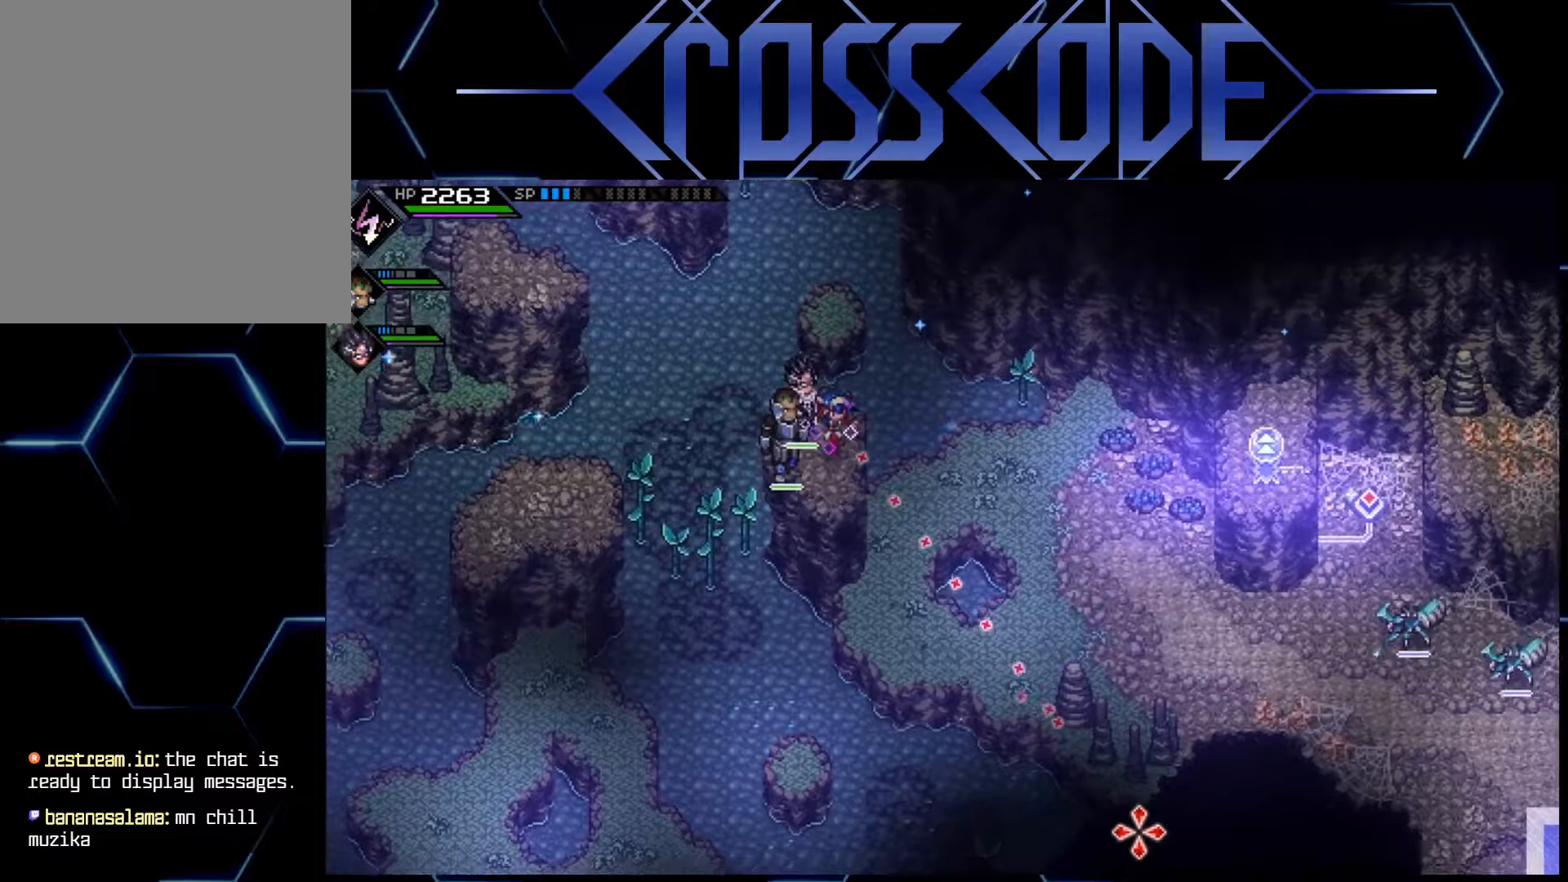
{"buttons": [], "left_stick": "center", "right_stick": "down-right", "events": []}
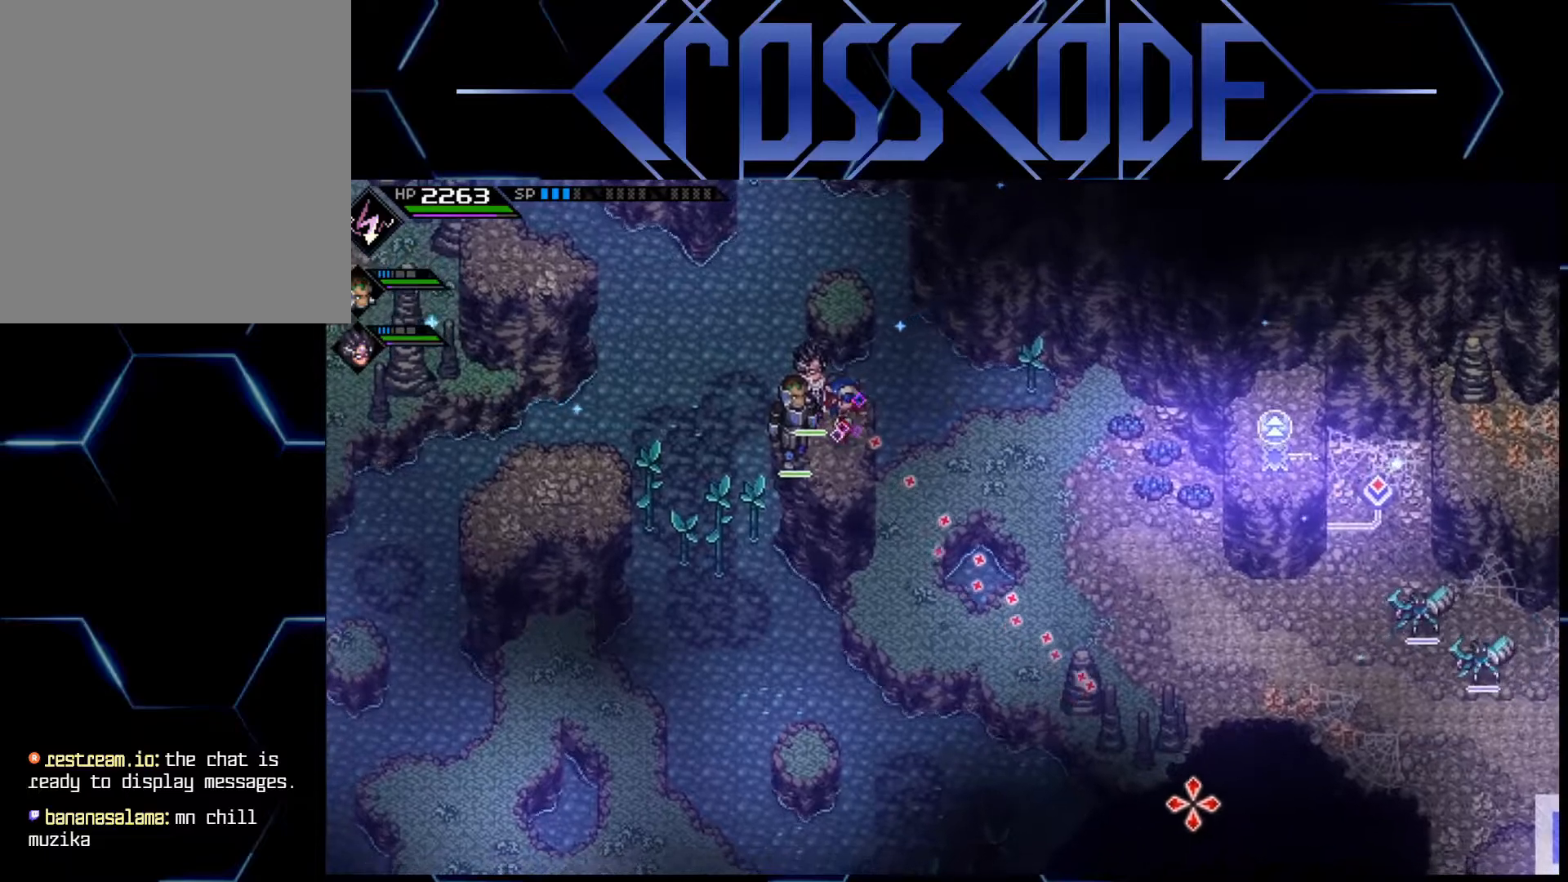
{"buttons": [], "left_stick": "right", "right_stick": "center", "events": [[217, "left_stick", "right"], [233, "right_stick", "center"]]}
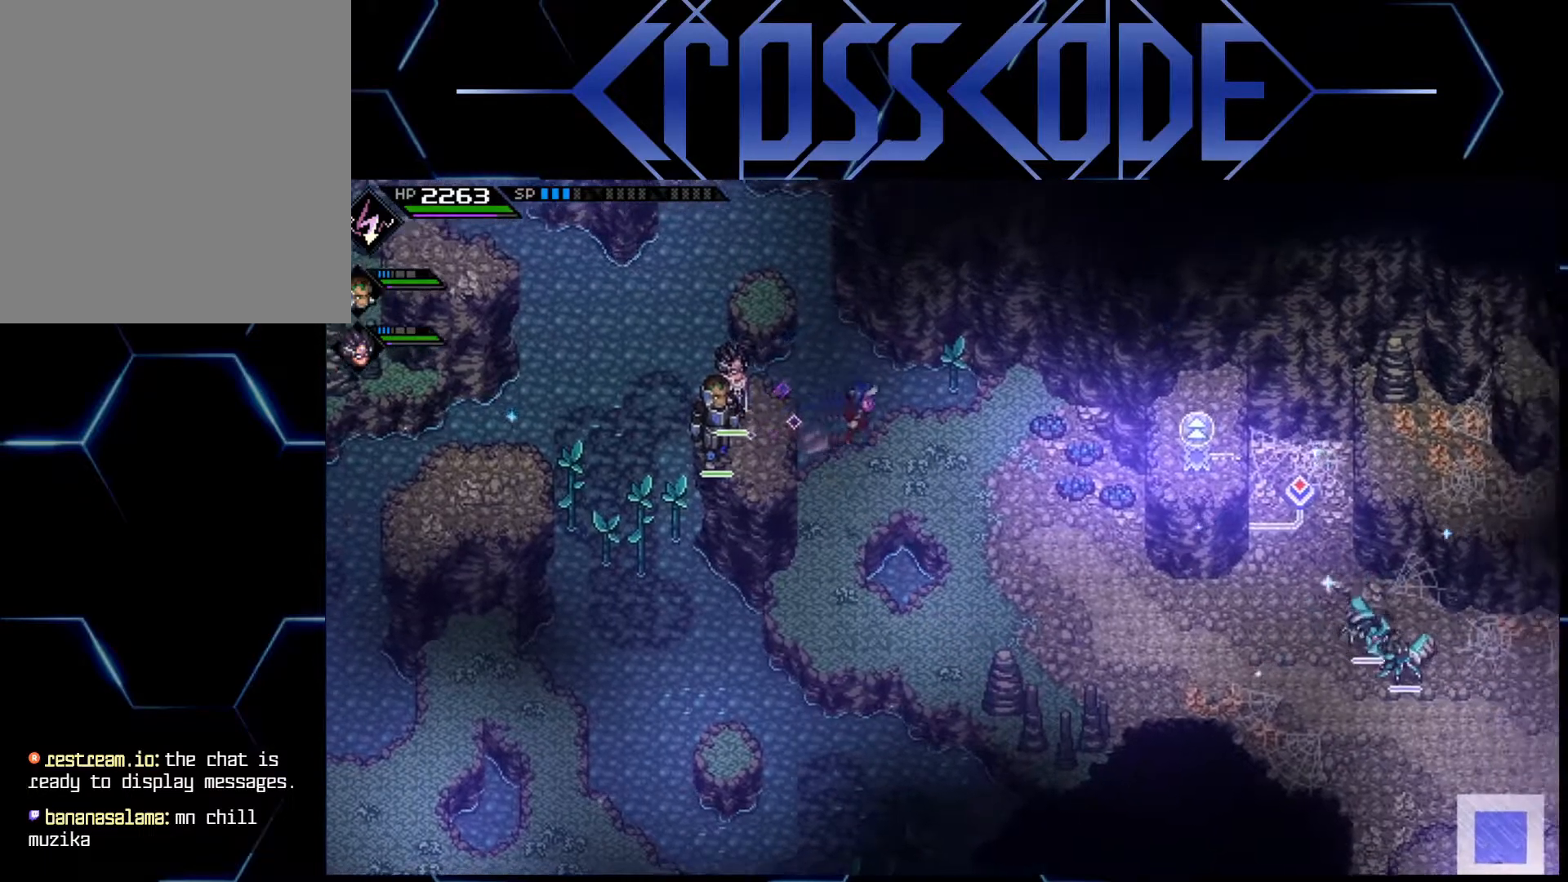
{"buttons": [], "left_stick": "right", "right_stick": "center", "events": []}
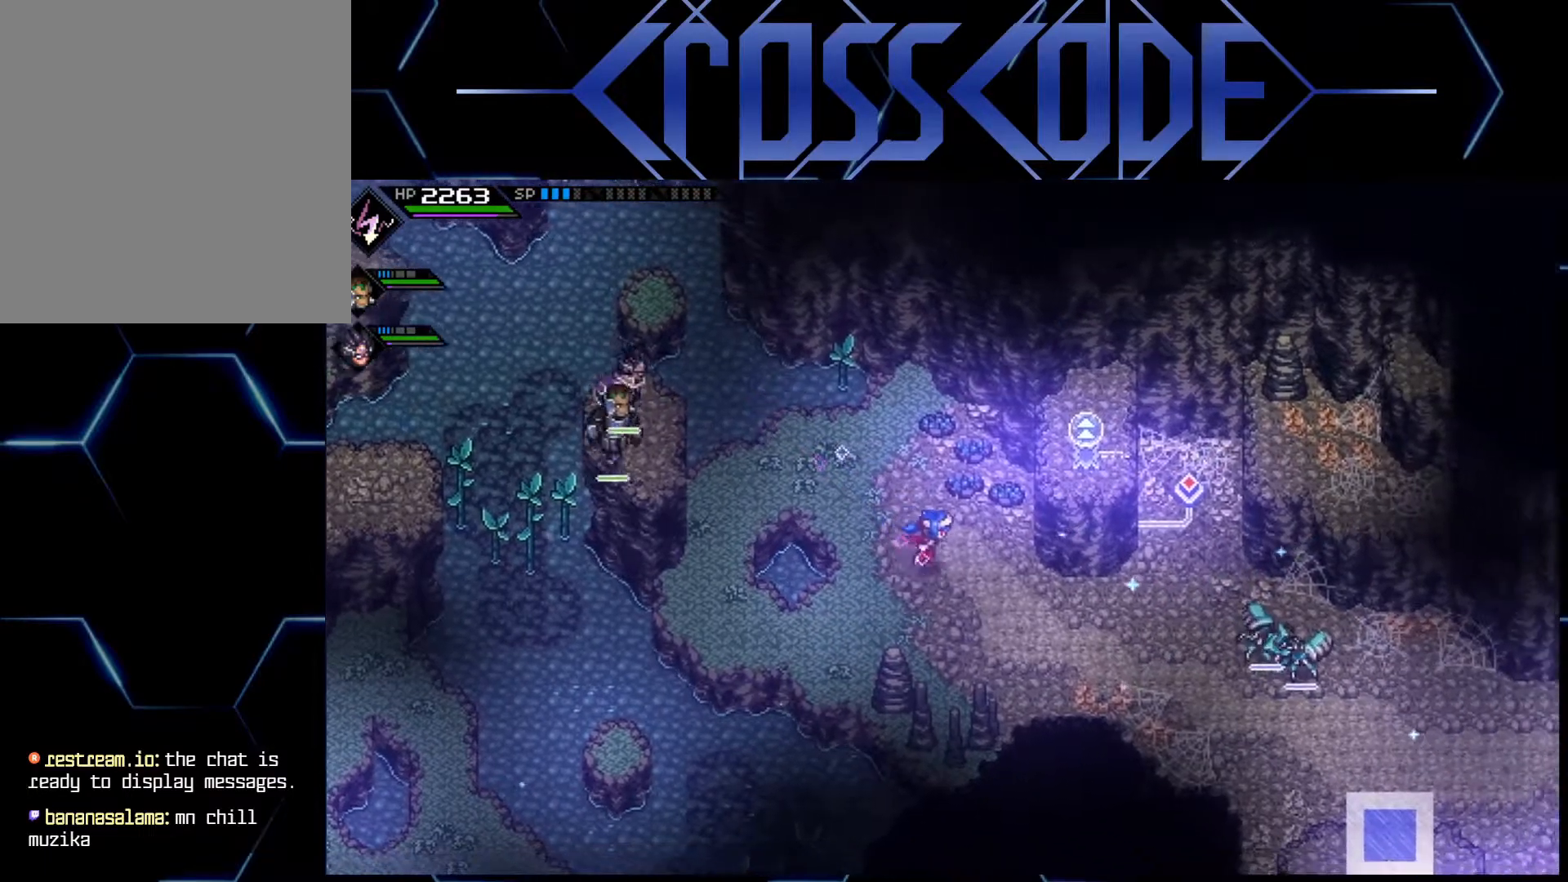
{"buttons": [], "left_stick": "up-right", "right_stick": "center", "events": [[450, "left_stick", "up-right"]]}
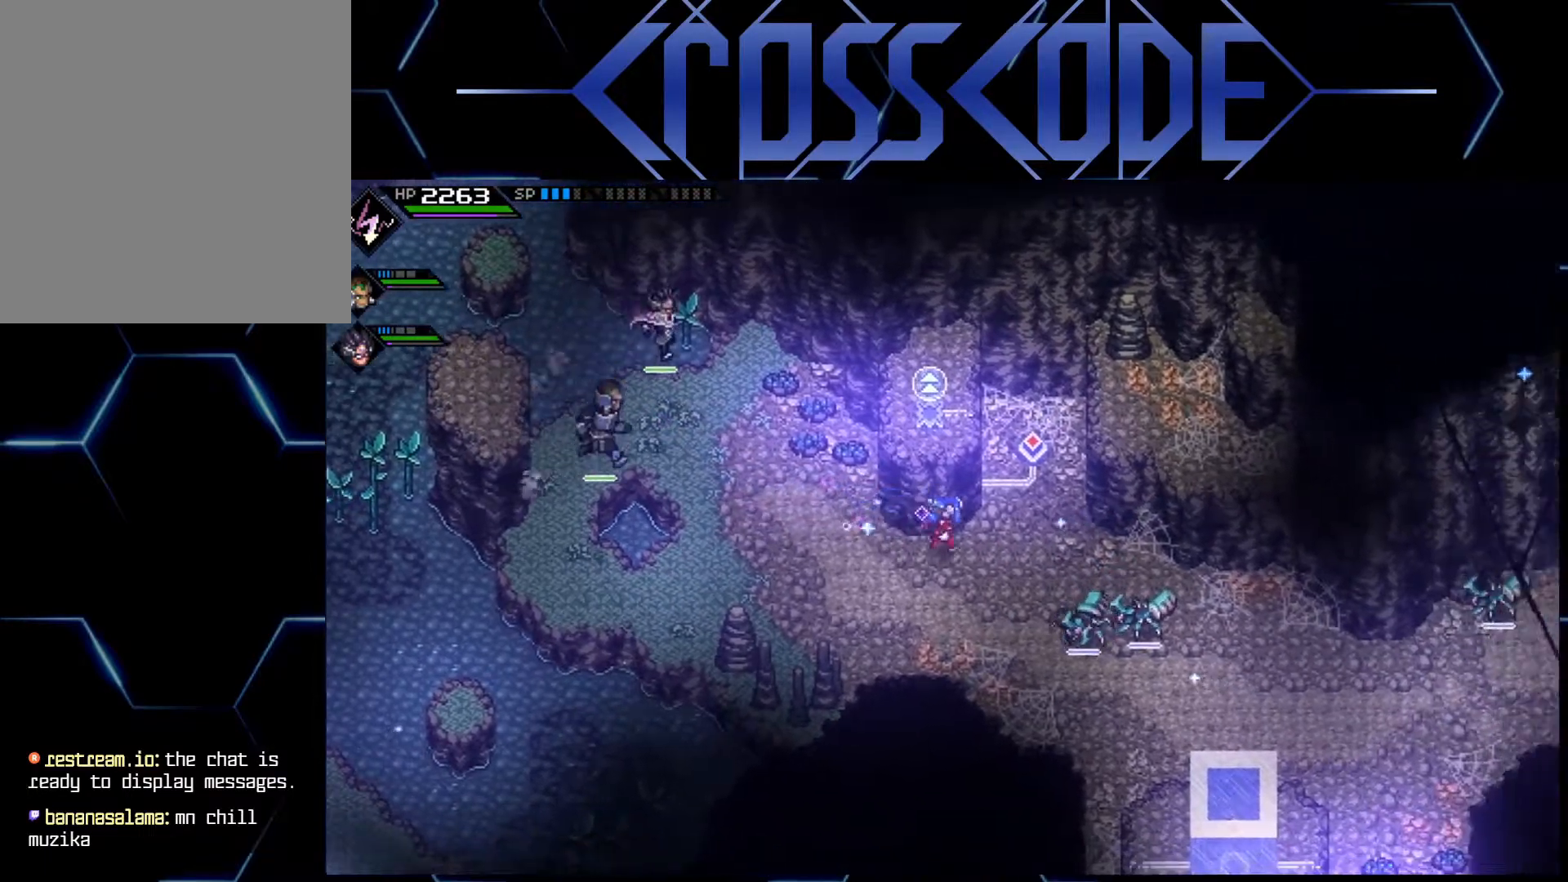
{"buttons": [], "left_stick": "down-right", "right_stick": "center", "events": [[383, "left_stick", "down-right"]]}
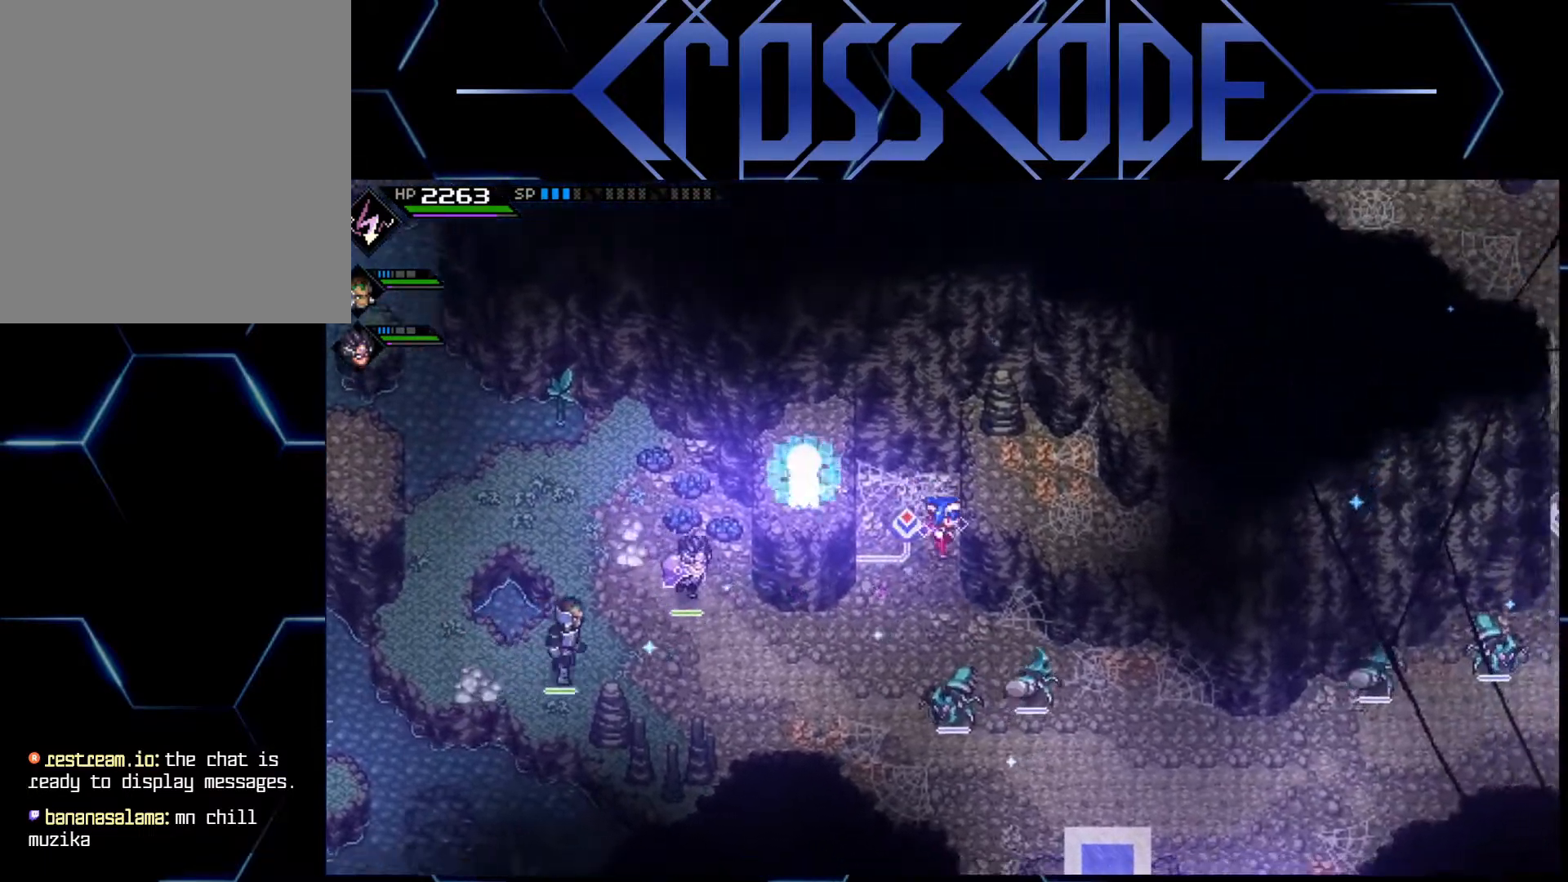
{"buttons": [], "left_stick": "right", "right_stick": "center", "events": [[283, "left_stick", "right"]]}
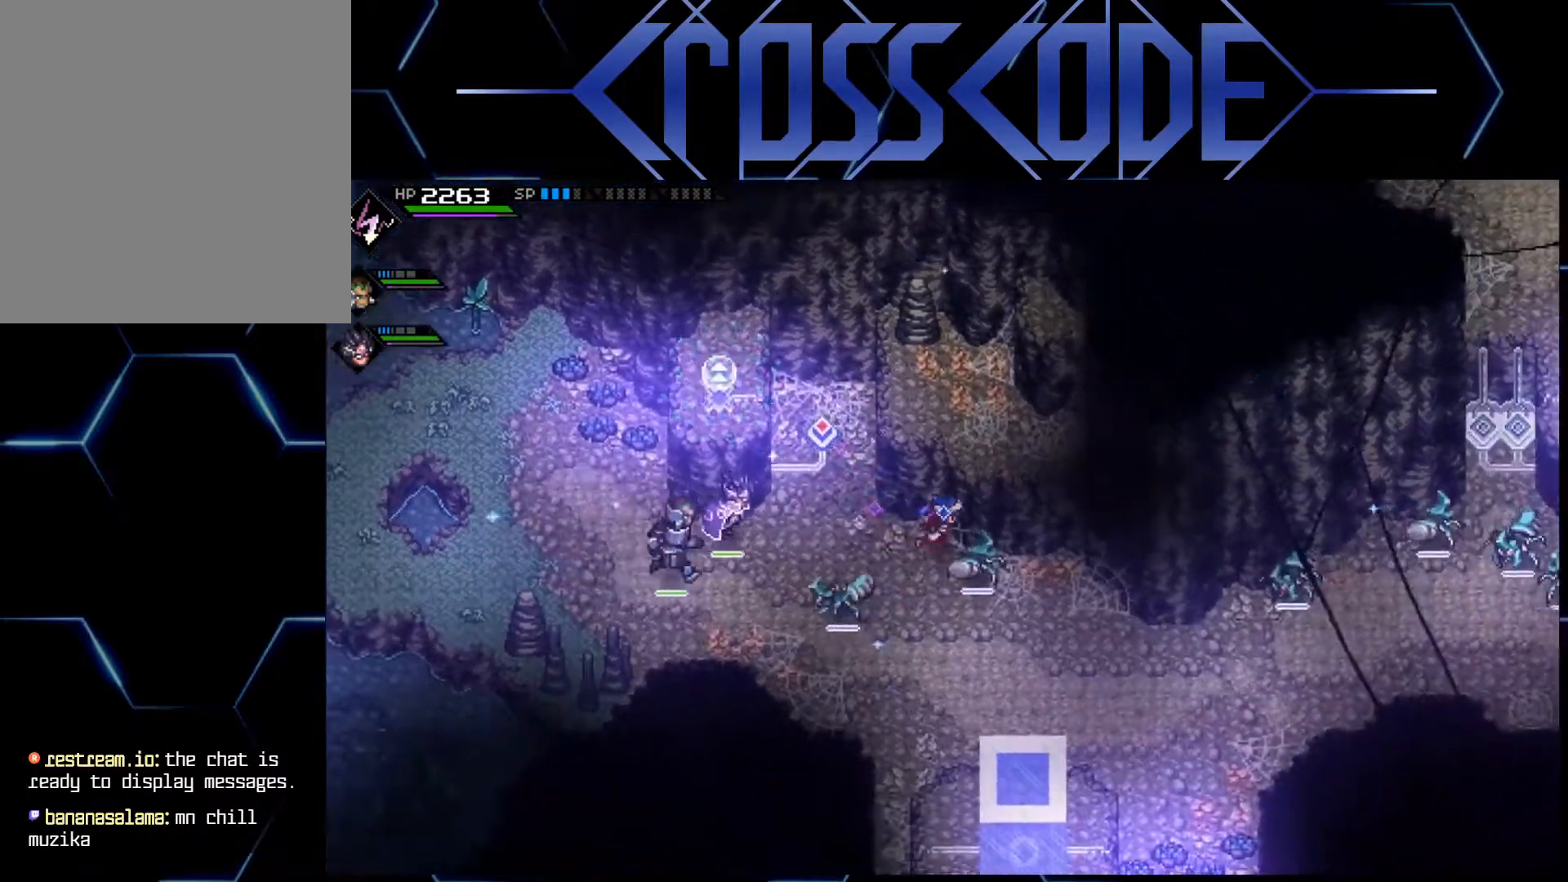
{"buttons": [], "left_stick": "down-right", "right_stick": "center", "events": [[33, "left_stick", "down-right"]]}